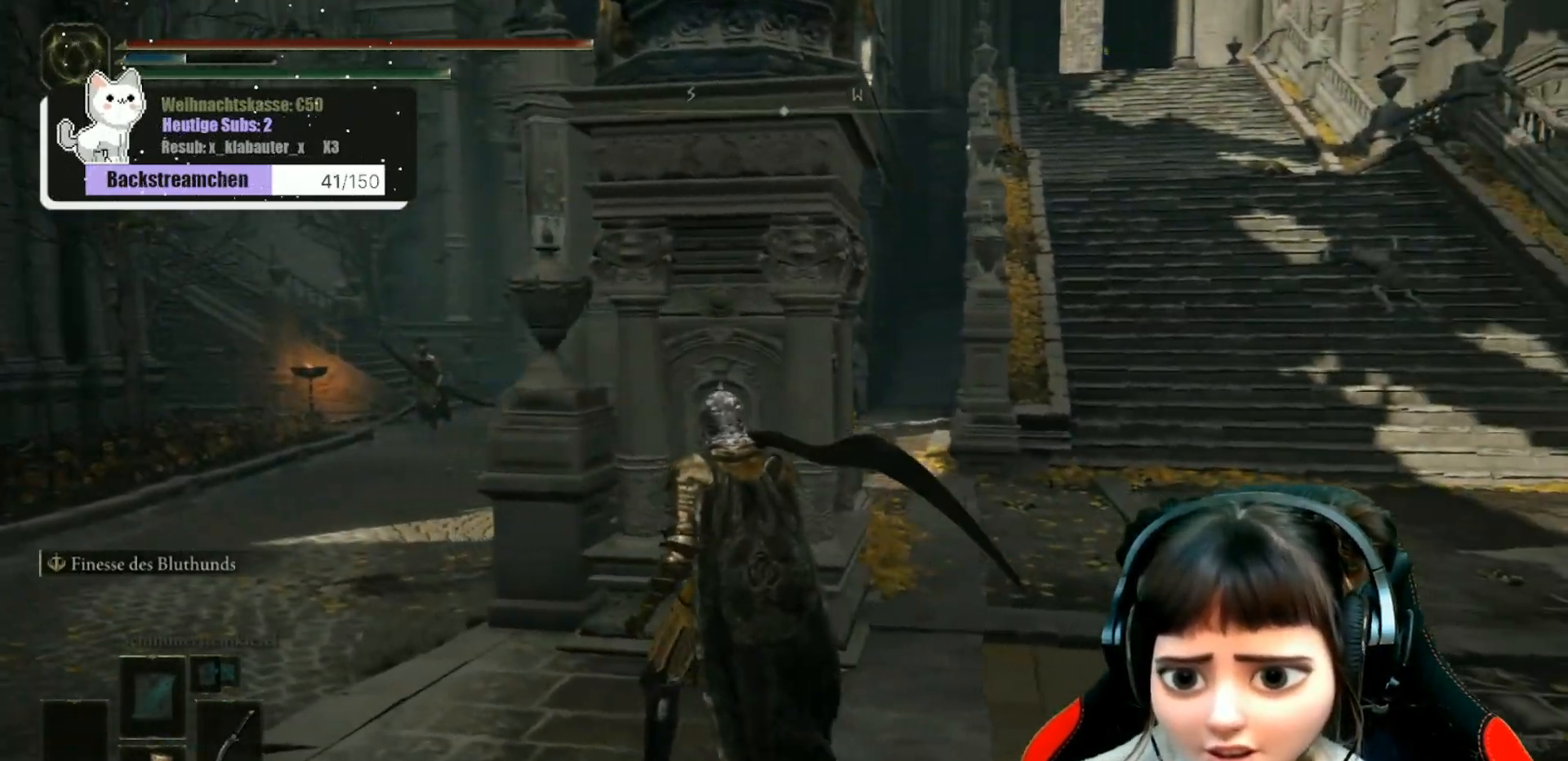
Gameplay with a controller (Xbox layout); each line is a JSON object with the inputs held at the frame after it. "events" lists button and stick changes between this image and that frame as [ms after this image, input, new state], when the widget could be followed in between.
{"buttons": [], "left_stick": "center", "right_stick": "center", "events": []}
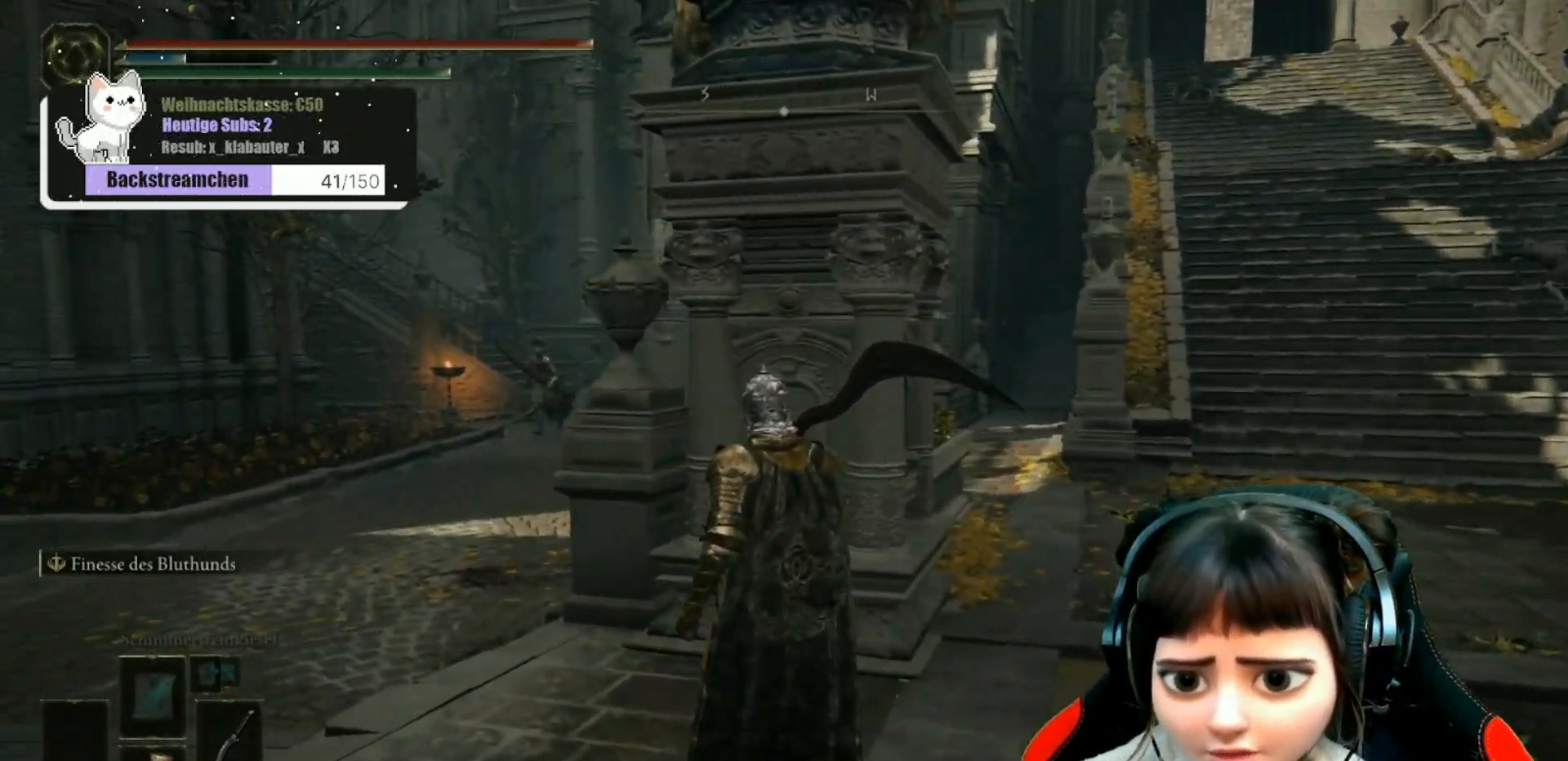
{"buttons": [], "left_stick": "up-right", "right_stick": "down-left", "events": [[83, "right_stick", "down-left"], [250, "left_stick", "right"], [467, "left_stick", "up-right"]]}
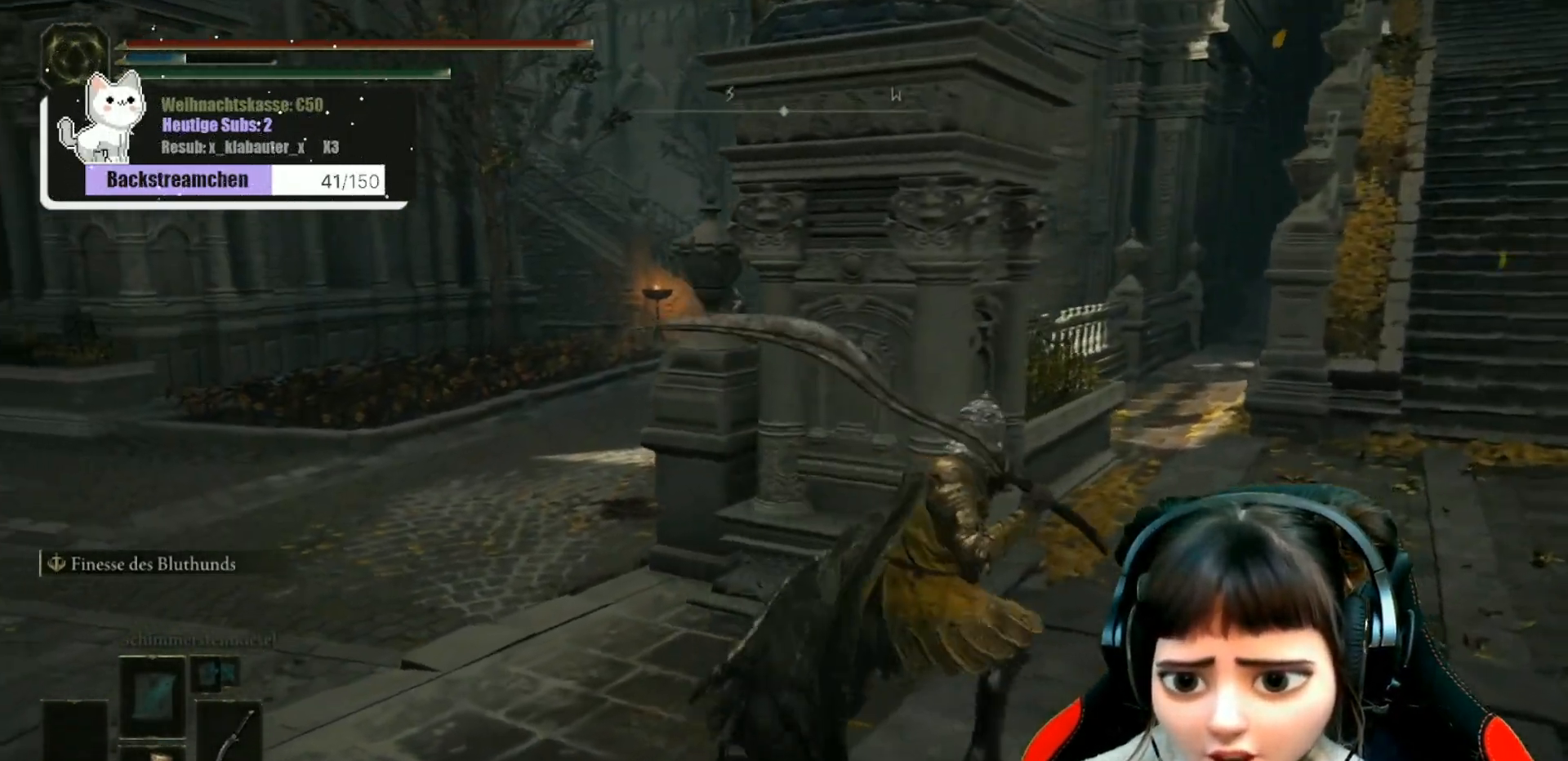
{"buttons": [], "left_stick": "center", "right_stick": "down-left", "events": [[367, "left_stick", "up"], [500, "left_stick", "center"]]}
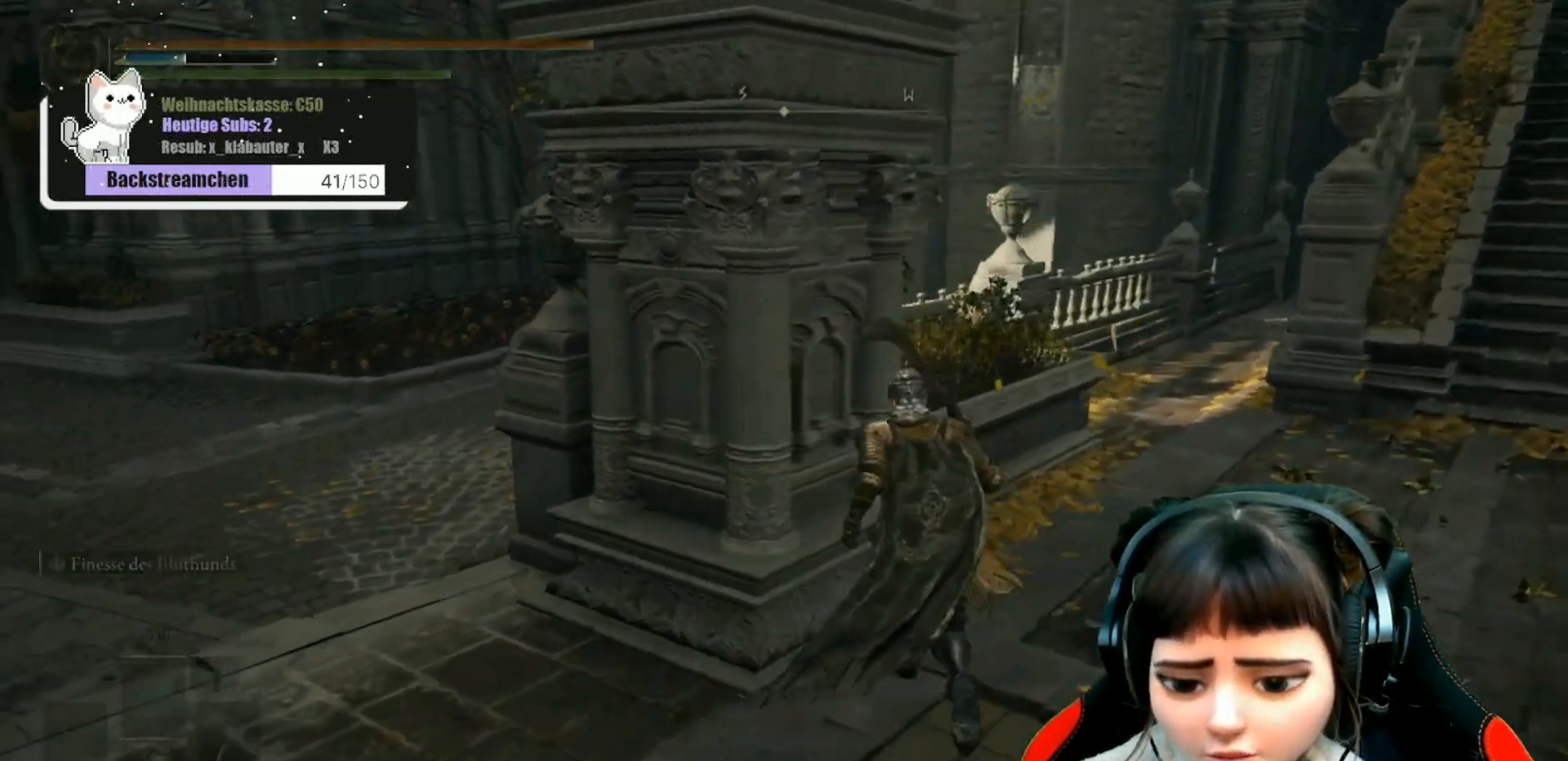
{"buttons": [], "left_stick": "center", "right_stick": "center", "events": [[167, "L3", "down"], [217, "right_stick", "left"], [250, "L3", "up"], [333, "right_stick", "center"]]}
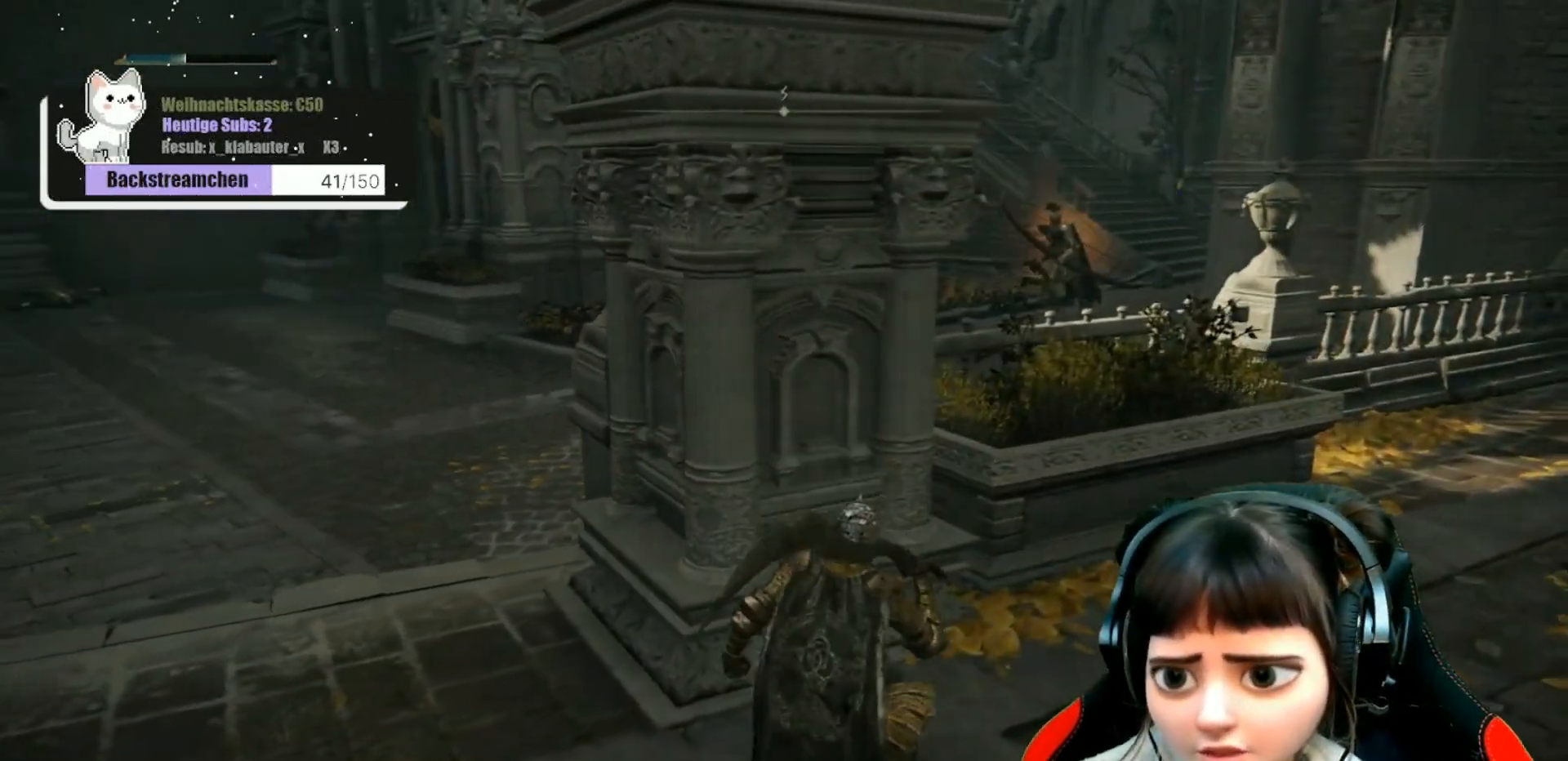
{"buttons": [], "left_stick": "center", "right_stick": "center", "events": []}
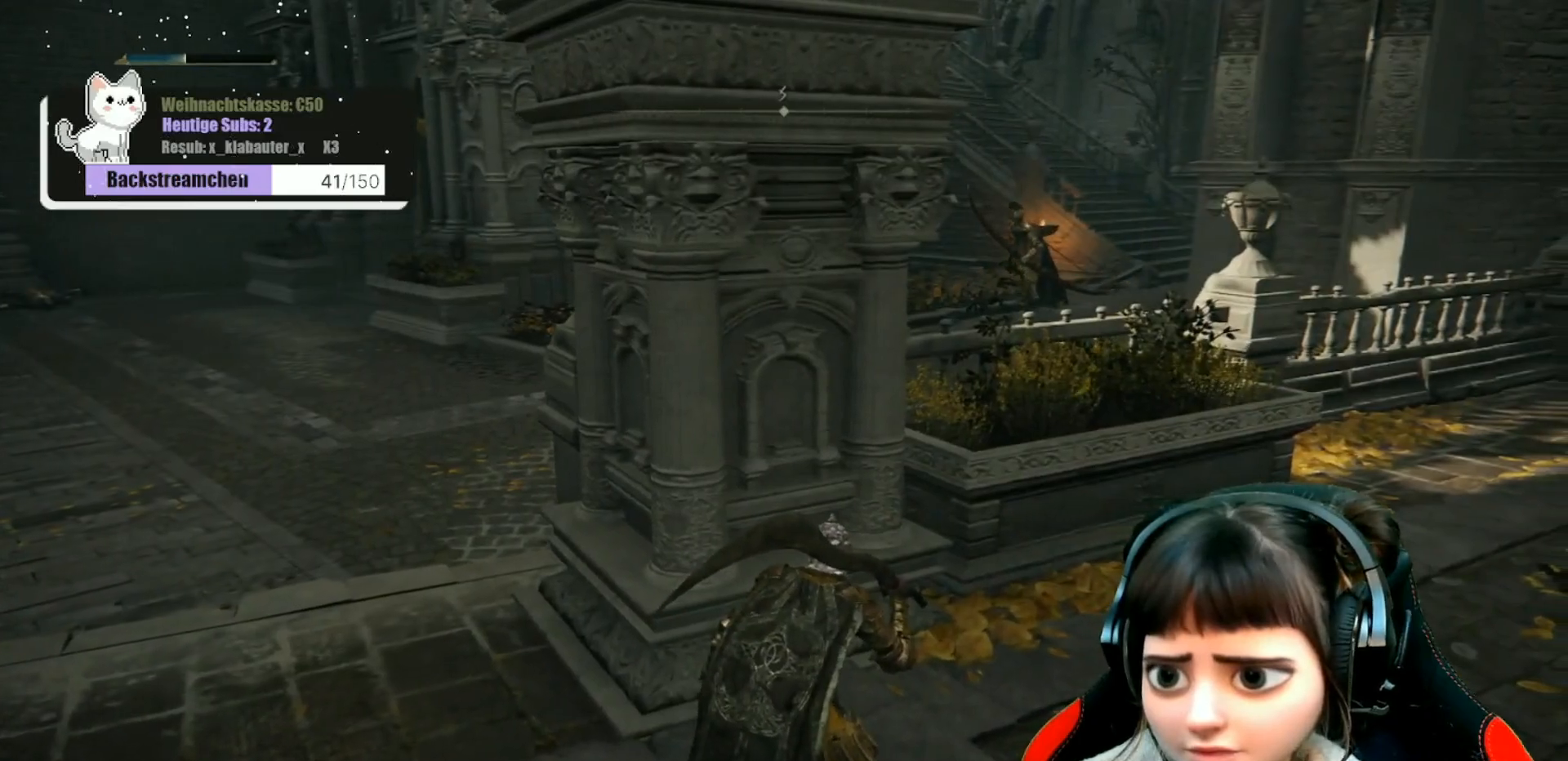
{"buttons": [], "left_stick": "center", "right_stick": "left", "events": [[233, "left_stick", "up-right"], [317, "right_stick", "left"], [383, "left_stick", "center"]]}
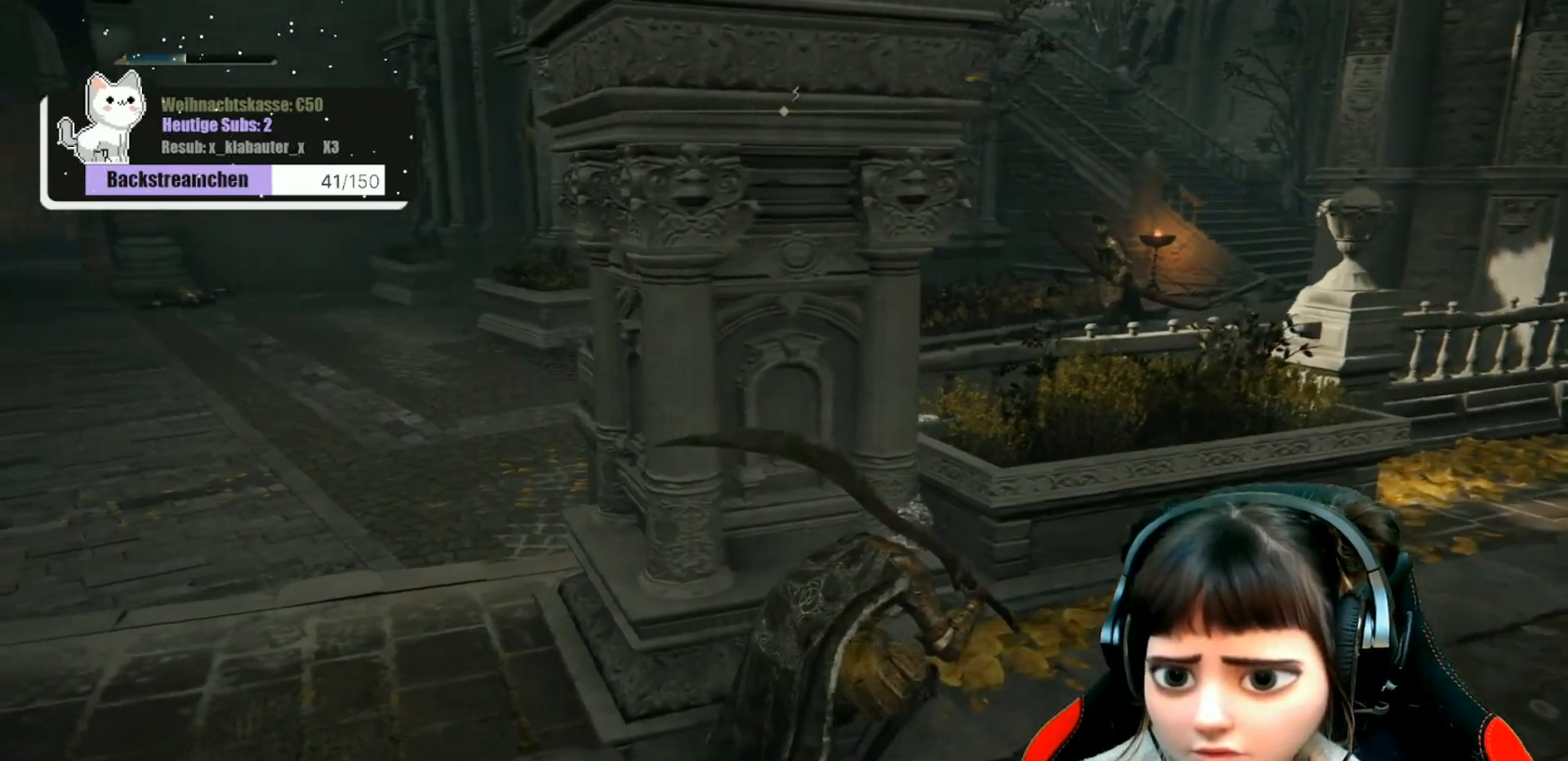
{"buttons": [], "left_stick": "center", "right_stick": "center", "events": [[83, "right_stick", "center"]]}
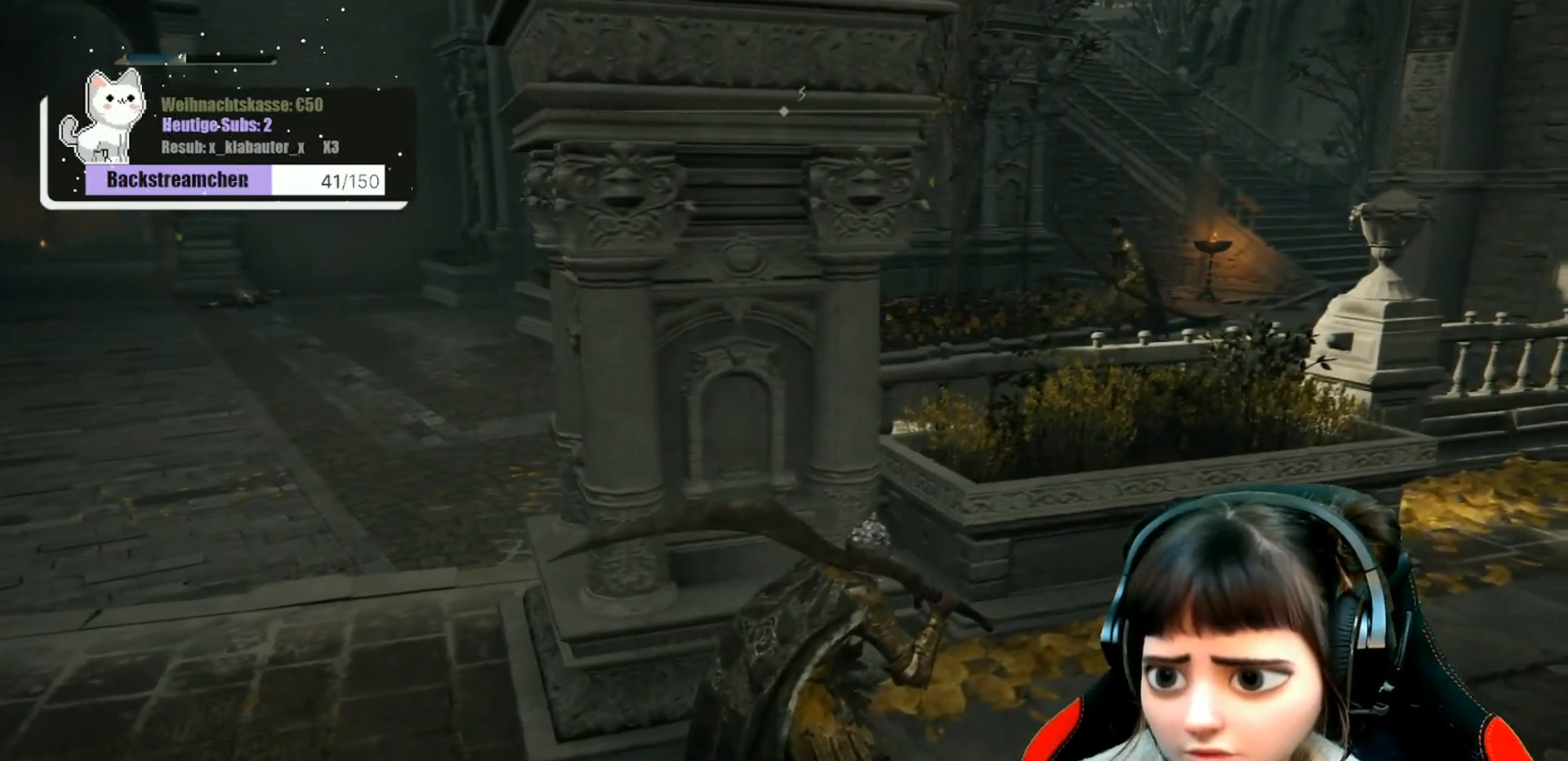
{"buttons": [], "left_stick": "center", "right_stick": "center", "events": [[150, "right_stick", "left"], [350, "right_stick", "center"]]}
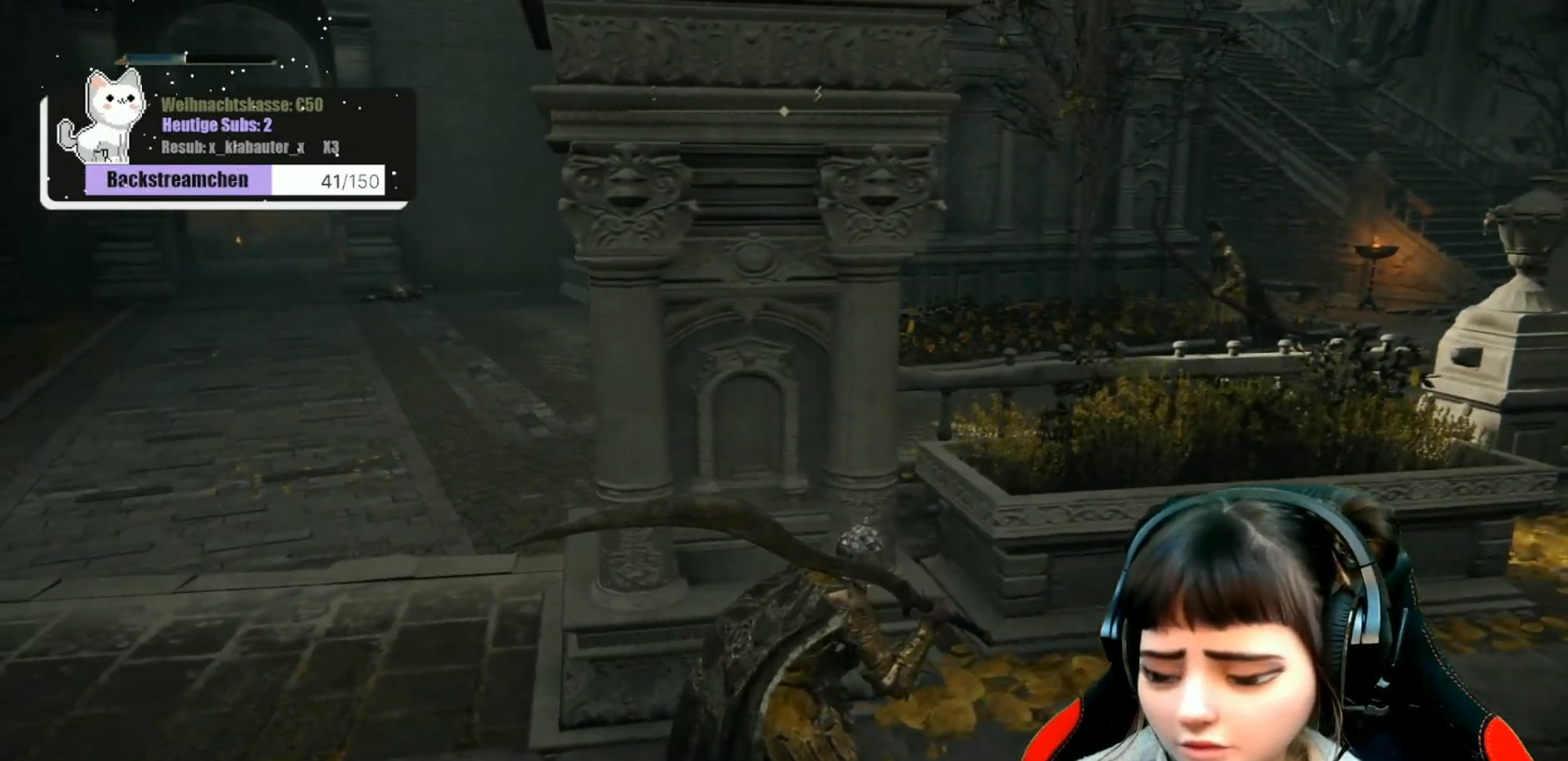
{"buttons": [], "left_stick": "center", "right_stick": "center", "events": [[17, "left_stick", "down-left"], [150, "left_stick", "center"]]}
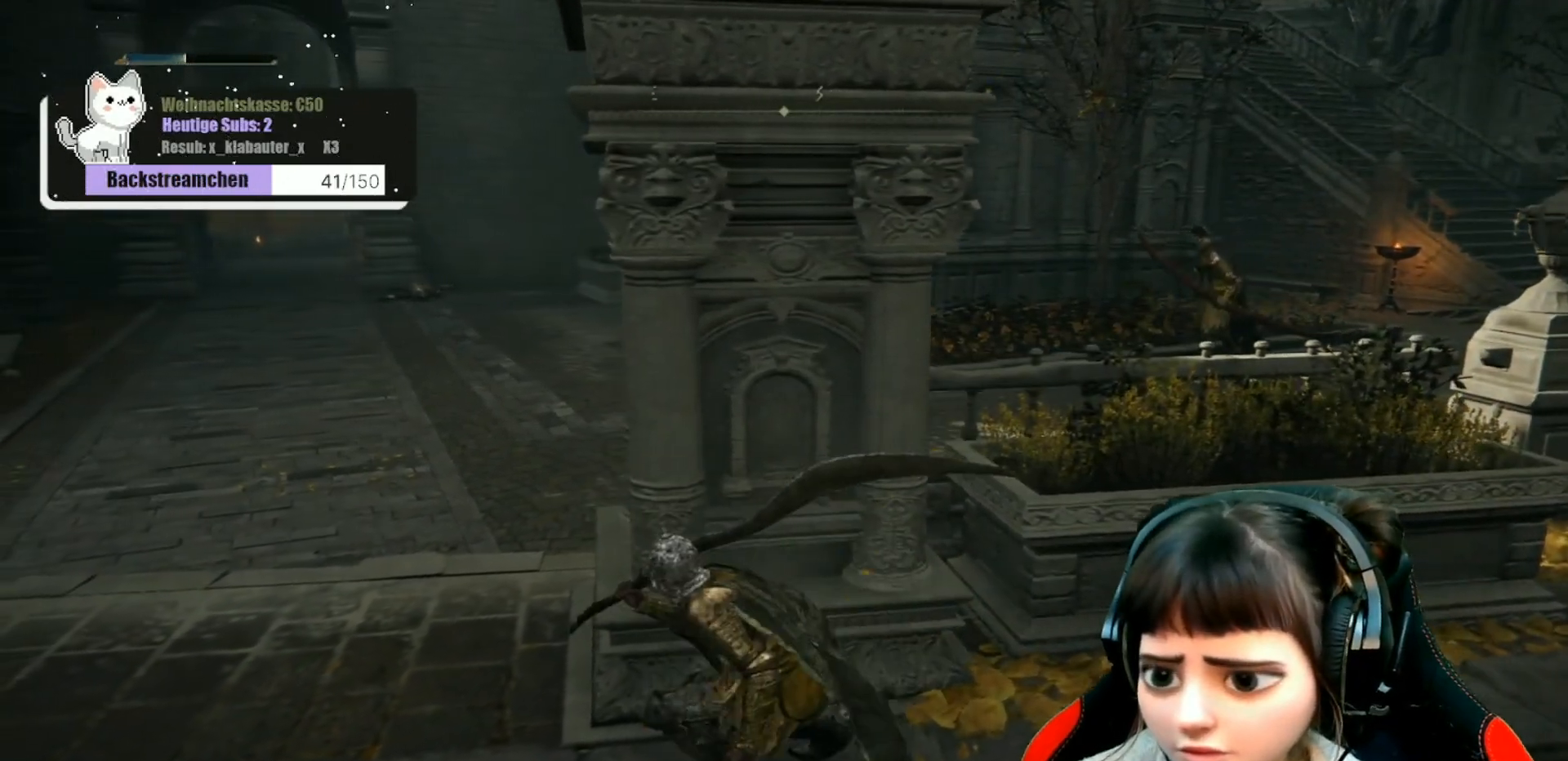
{"buttons": [], "left_stick": "up", "right_stick": "center", "events": [[383, "left_stick", "up"]]}
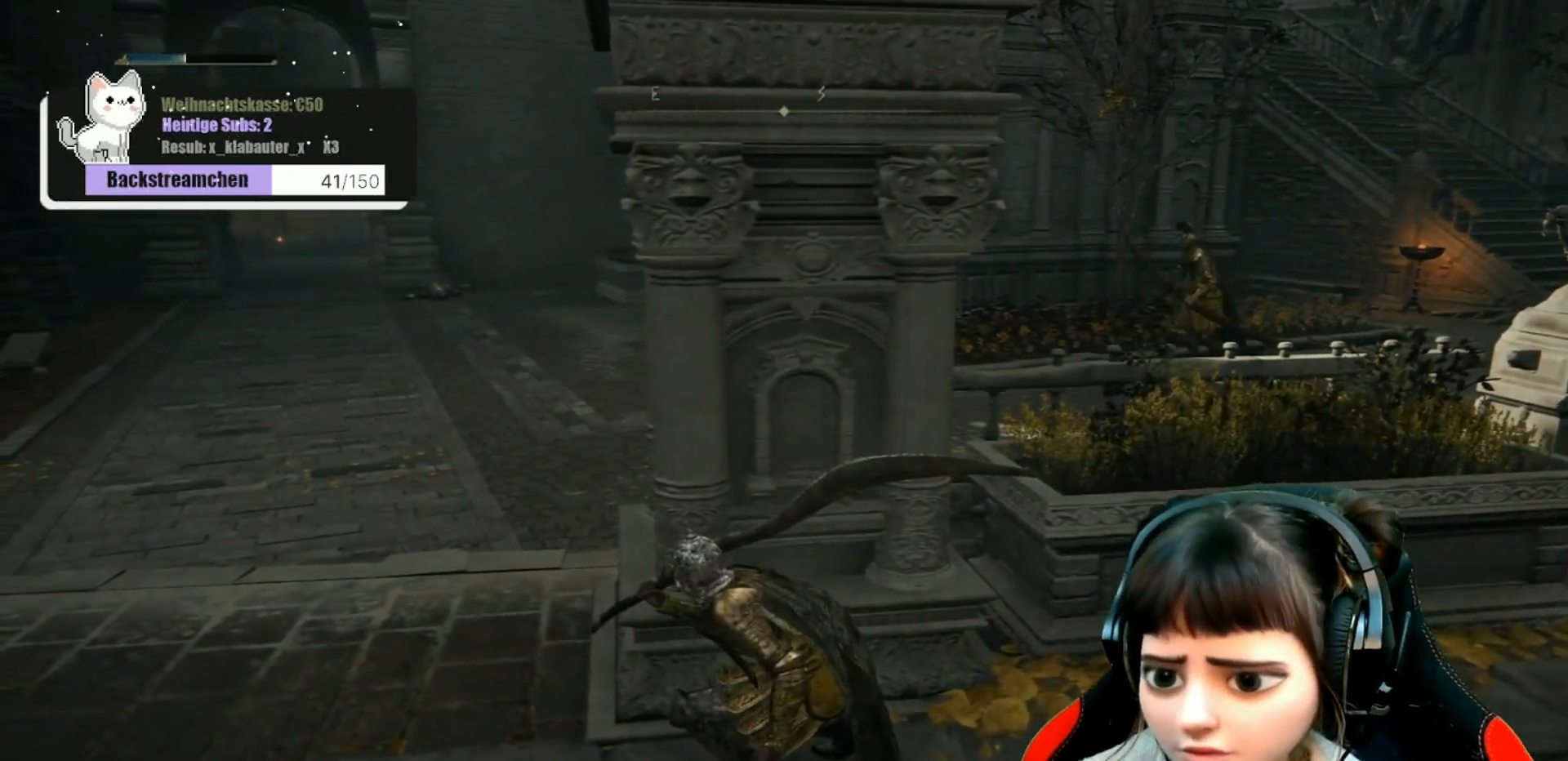
{"buttons": [], "left_stick": "center", "right_stick": "center", "events": [[83, "left_stick", "center"]]}
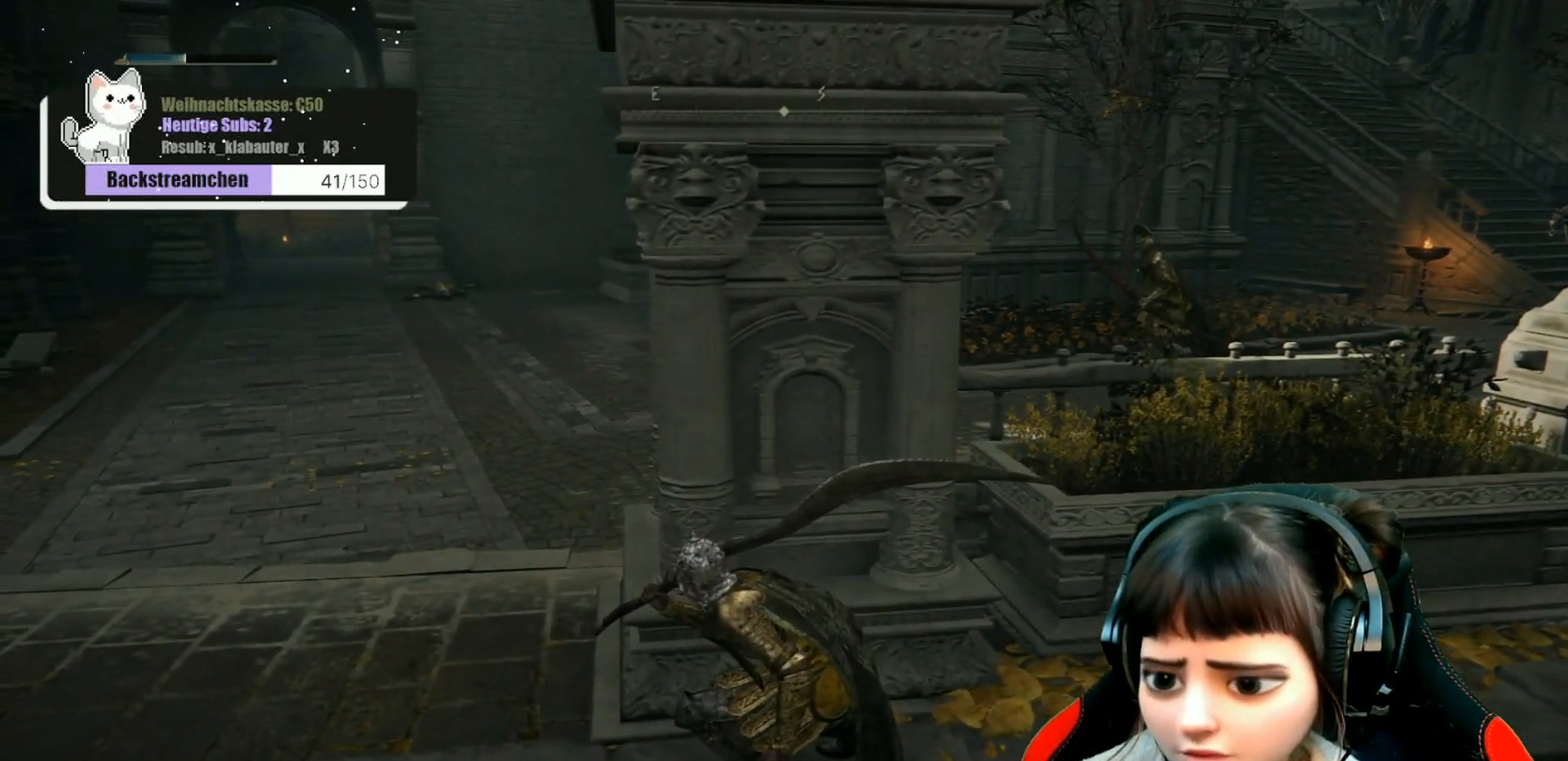
{"buttons": [], "left_stick": "center", "right_stick": "center", "events": [[17, "Y", "down"], [117, "R1", "down"], [250, "R1", "up"], [267, "Y", "up"]]}
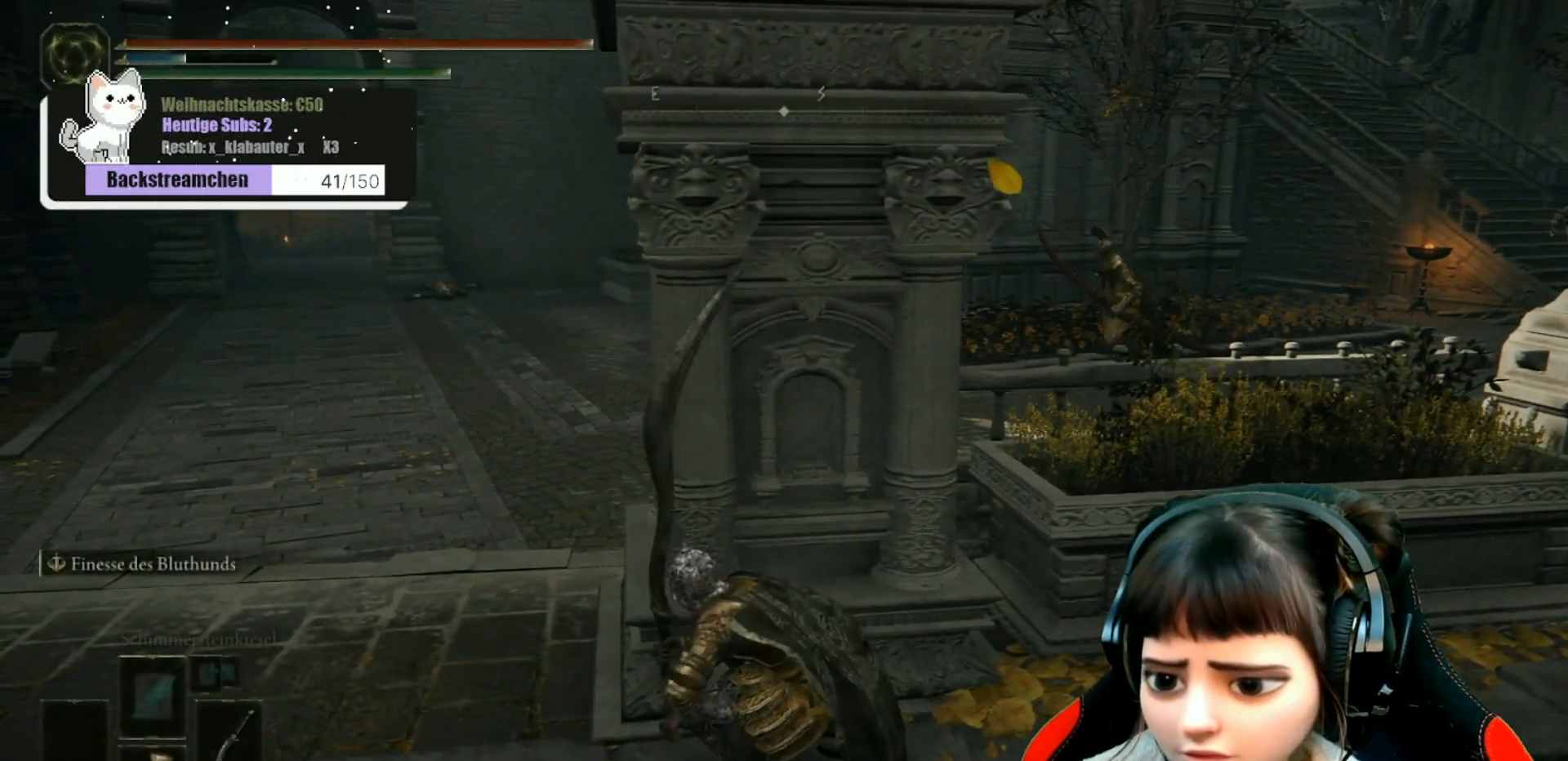
{"buttons": [], "left_stick": "center", "right_stick": "center", "events": []}
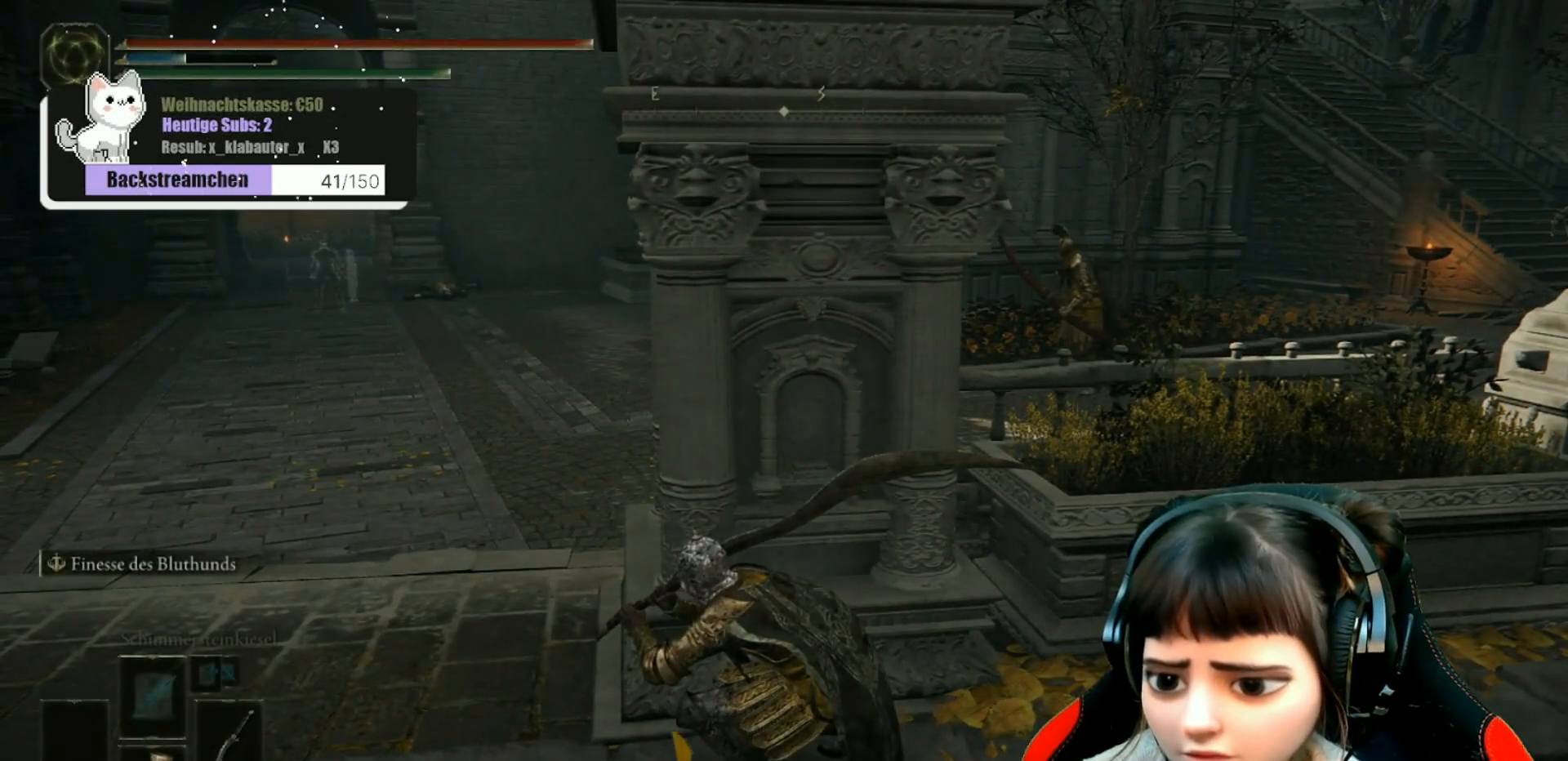
{"buttons": [], "left_stick": "center", "right_stick": "center", "events": [[67, "left_stick", "up-right"], [250, "left_stick", "center"]]}
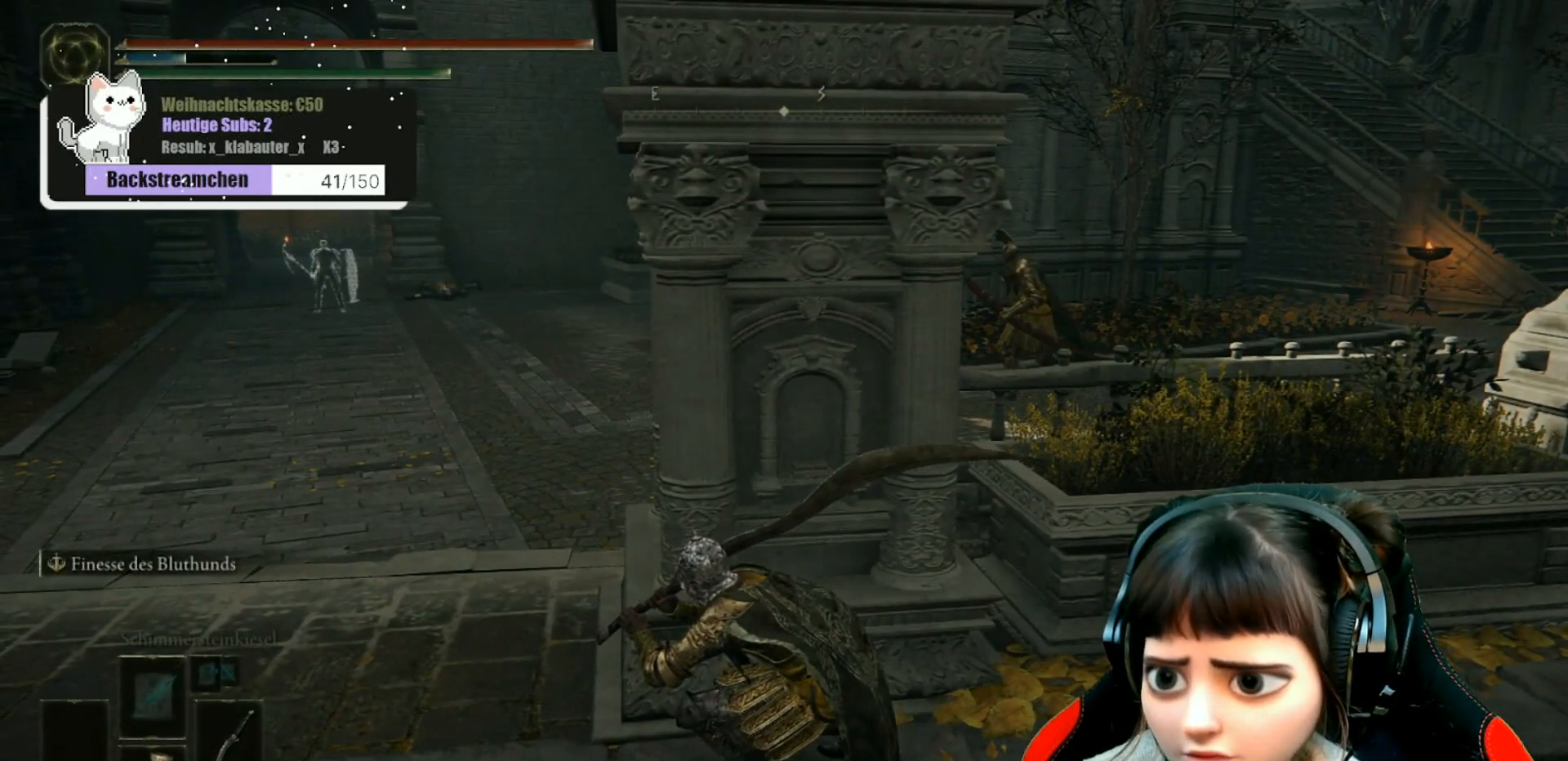
{"buttons": [], "left_stick": "center", "right_stick": "center", "events": [[17, "right_stick", "up-left"], [67, "left_stick", "up-right"], [250, "left_stick", "center"], [250, "right_stick", "center"]]}
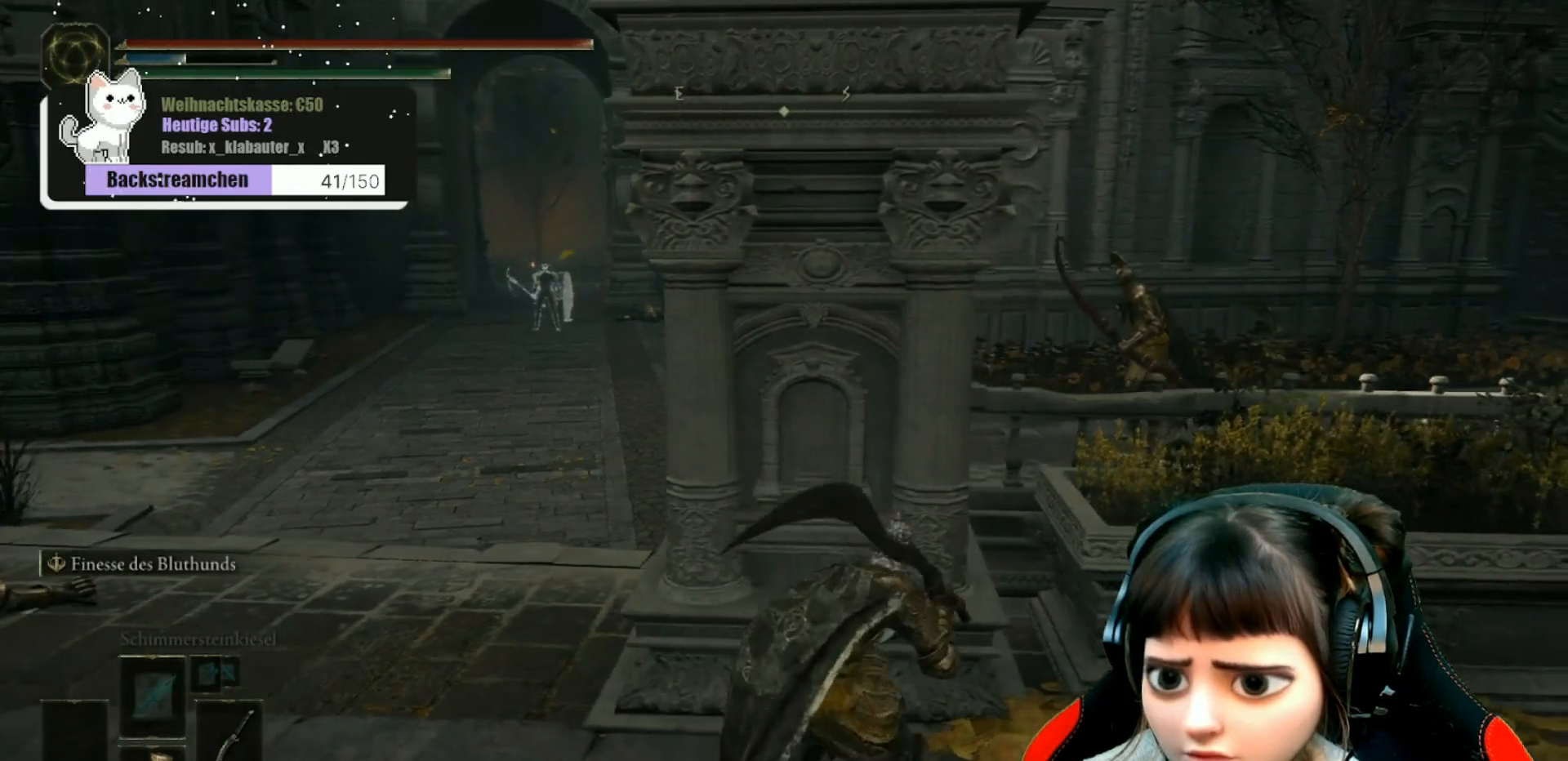
{"buttons": [], "left_stick": "center", "right_stick": "center", "events": []}
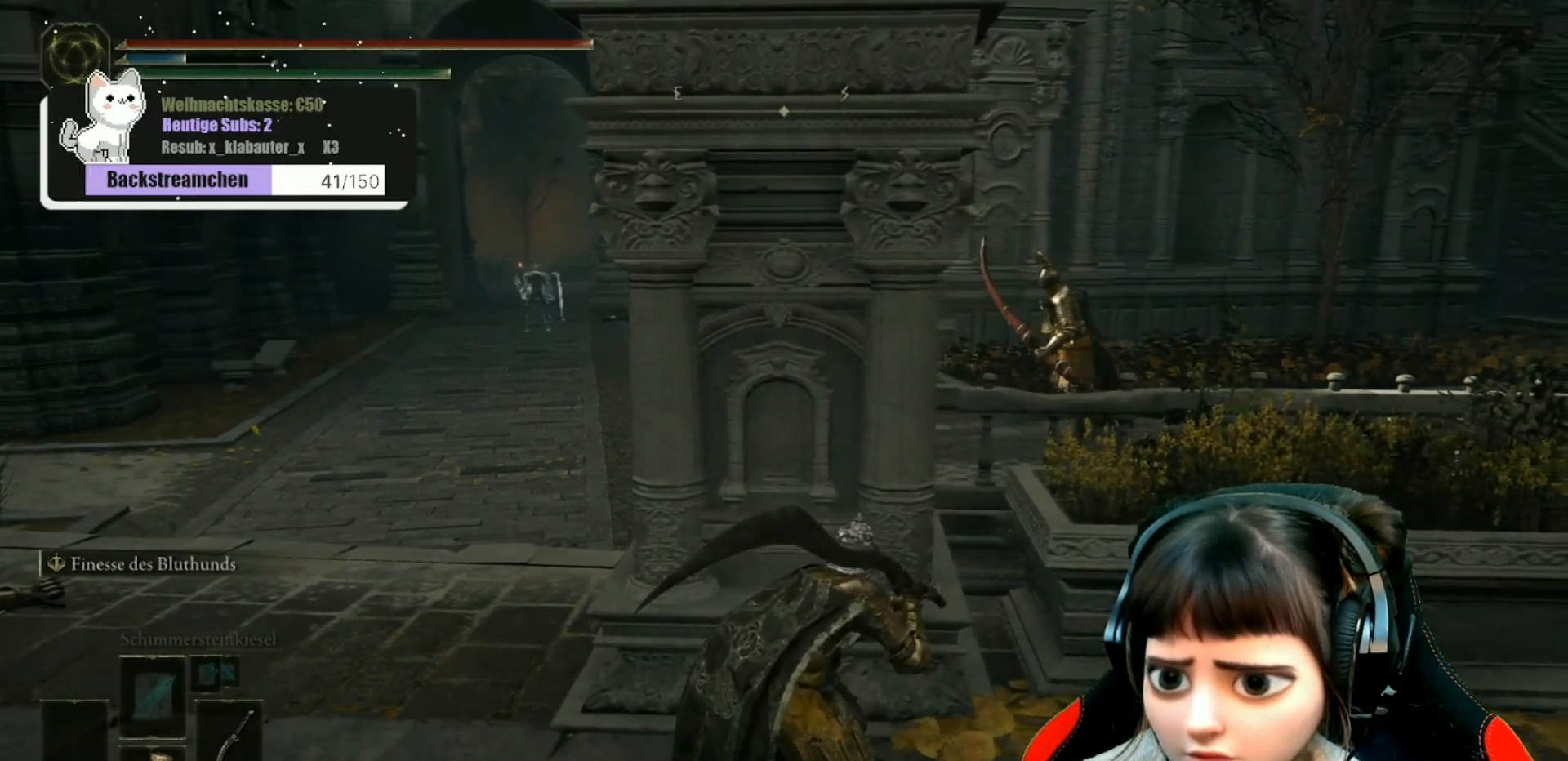
{"buttons": [], "left_stick": "center", "right_stick": "center", "events": []}
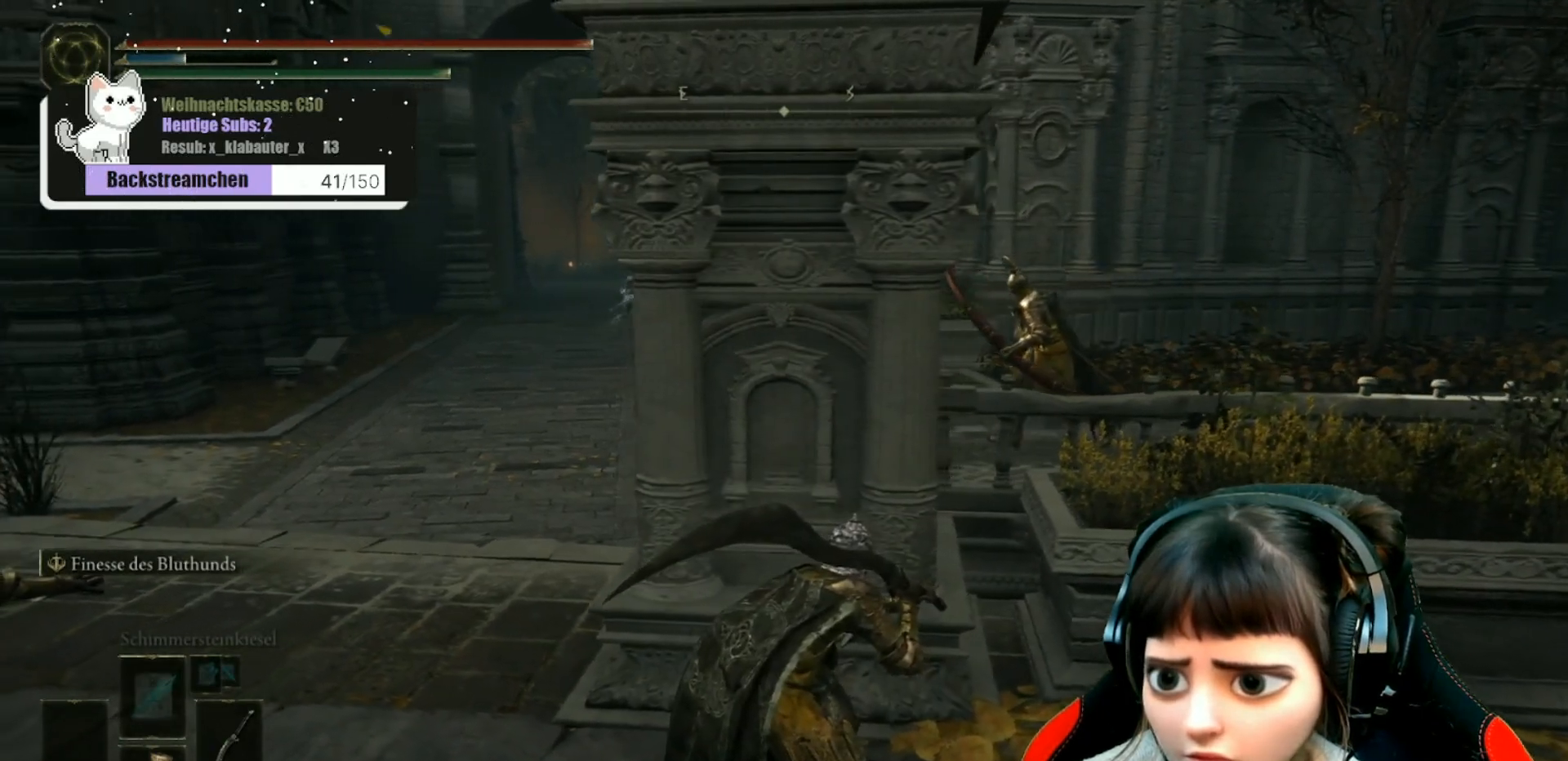
{"buttons": [], "left_stick": "center", "right_stick": "left", "events": [[400, "right_stick", "left"]]}
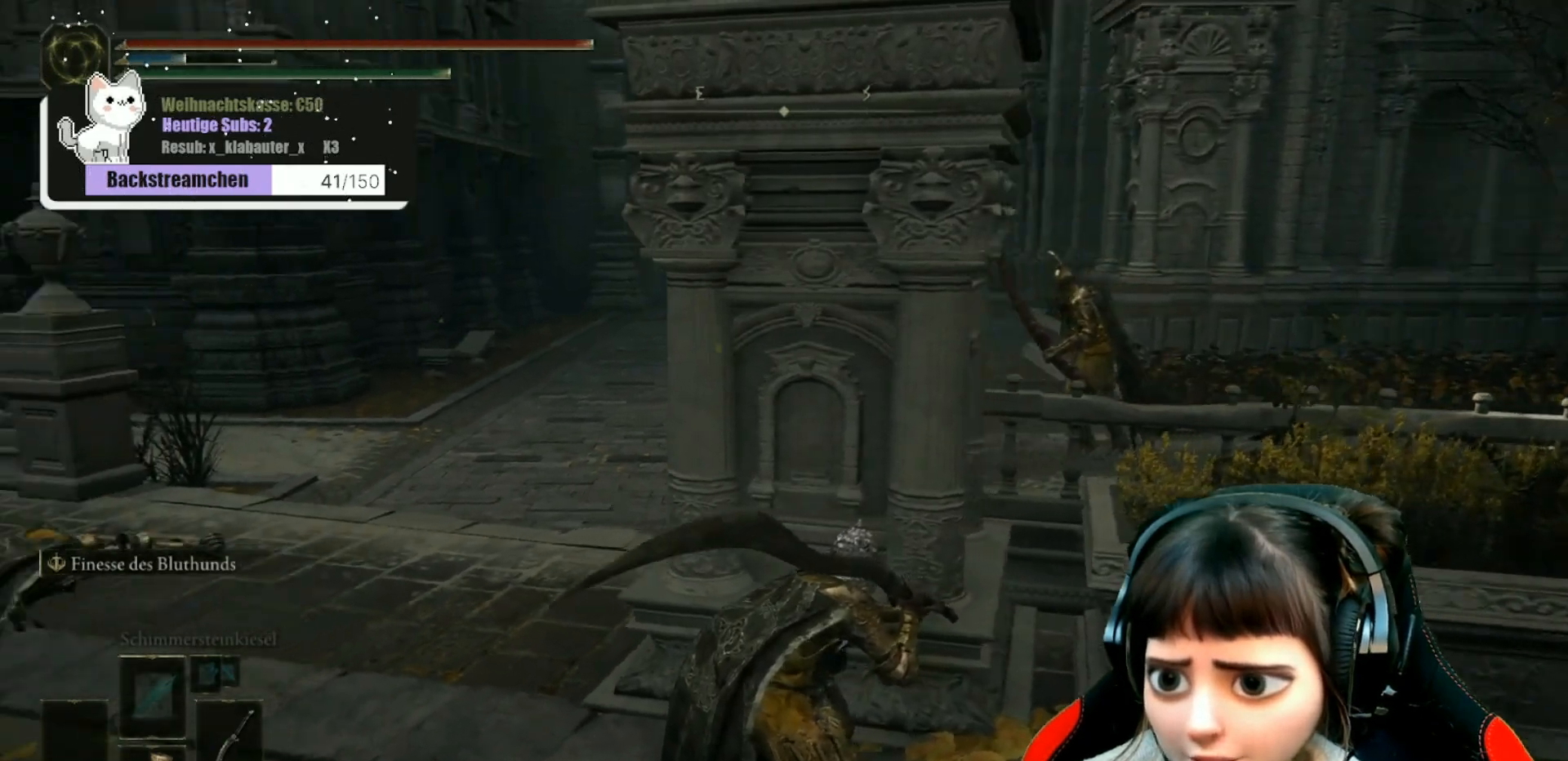
{"buttons": [], "left_stick": "center", "right_stick": "center", "events": [[67, "right_stick", "center"]]}
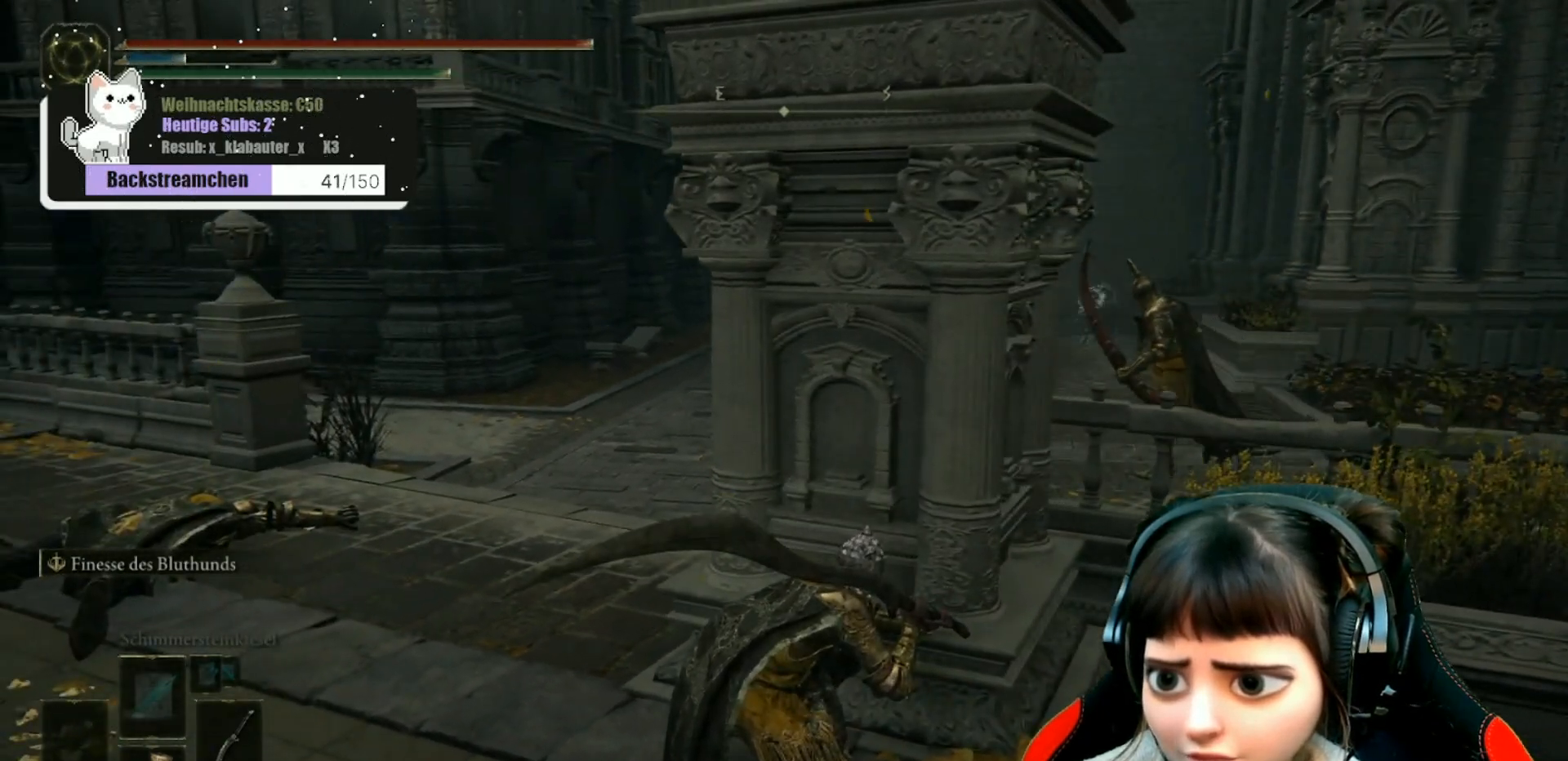
{"buttons": [], "left_stick": "up-right", "right_stick": "left", "events": [[300, "left_stick", "right"], [417, "right_stick", "left"], [467, "left_stick", "up-right"]]}
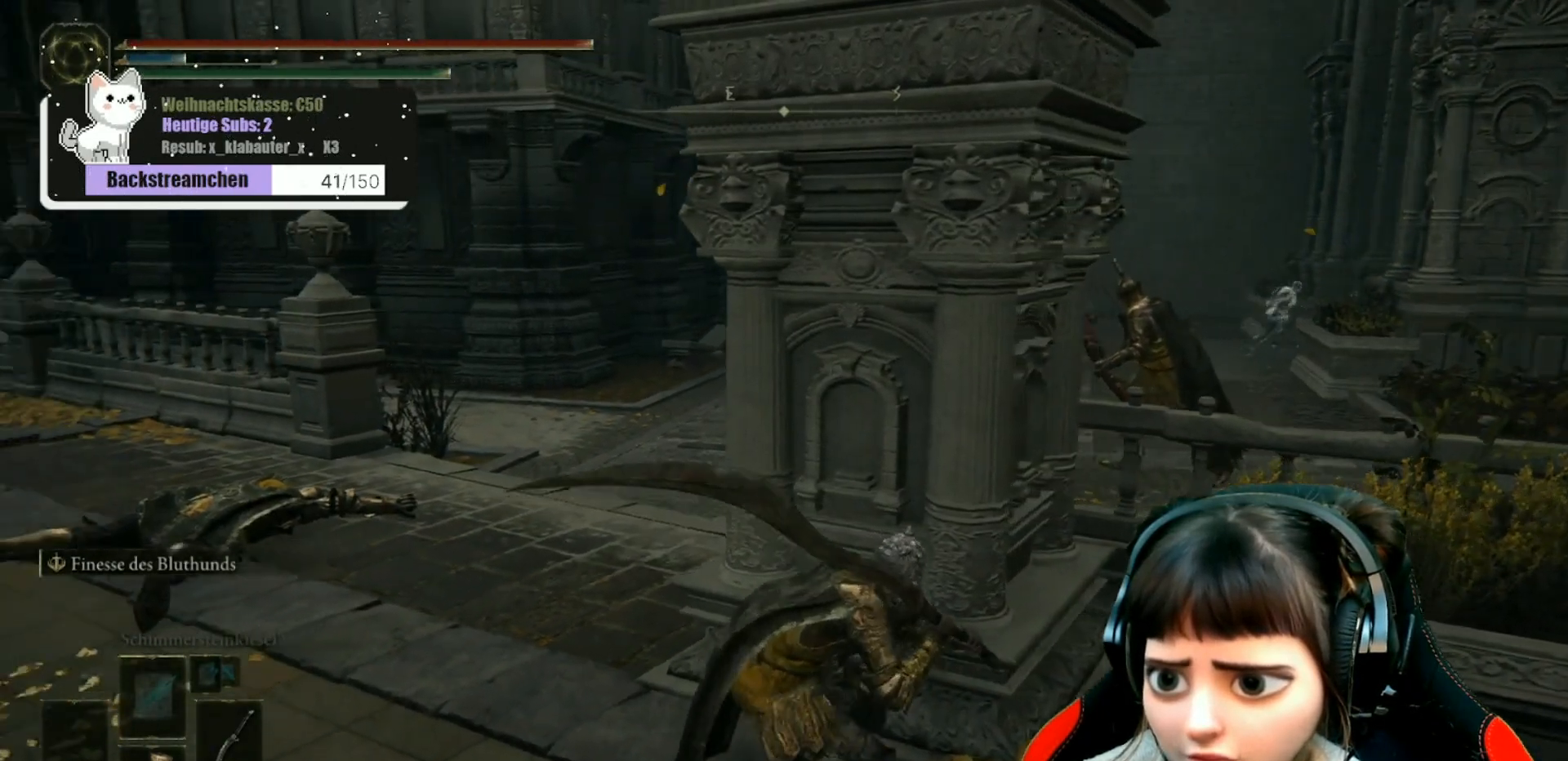
{"buttons": [], "left_stick": "center", "right_stick": "center", "events": [[150, "left_stick", "center"], [383, "right_stick", "center"]]}
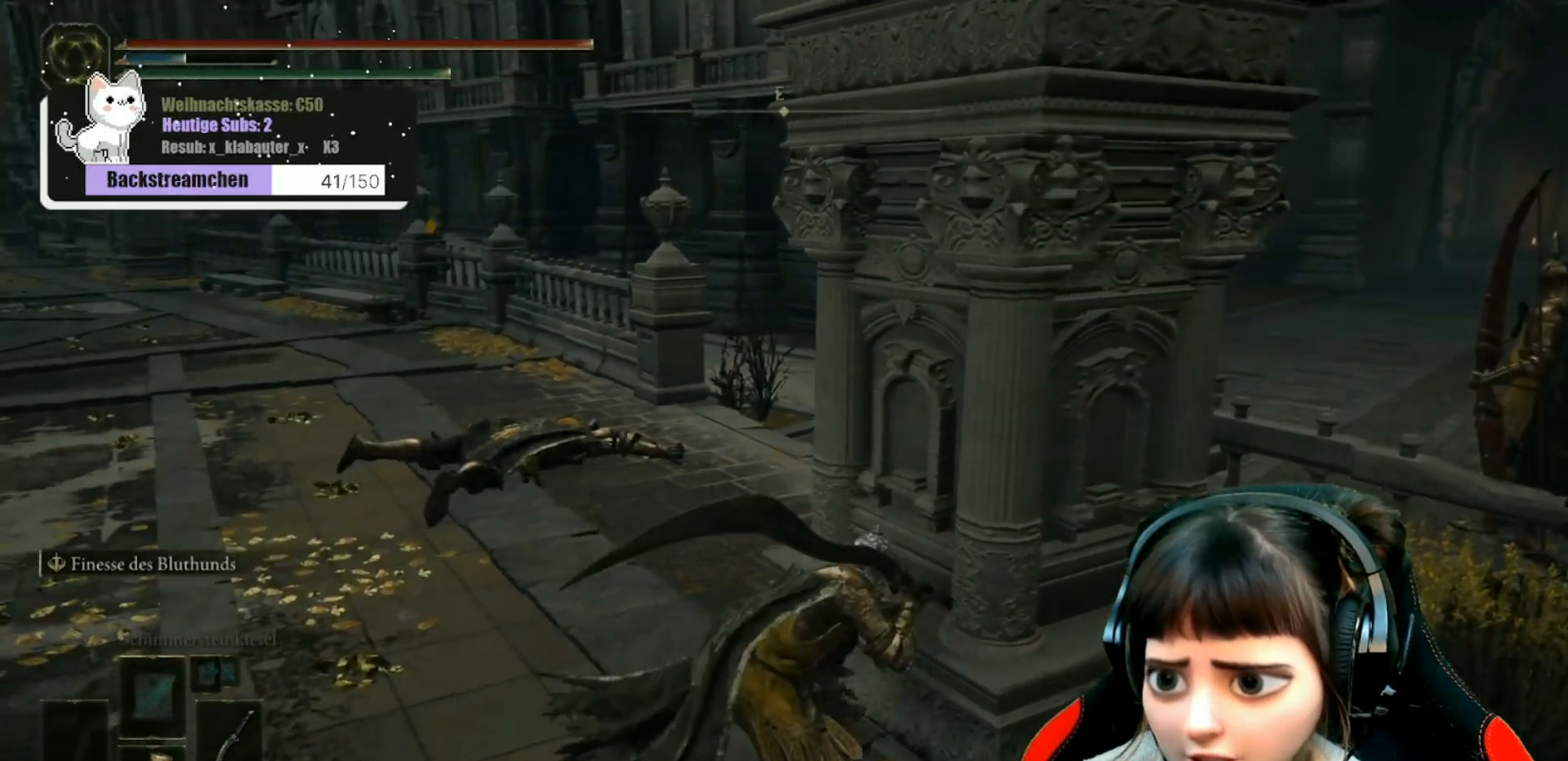
{"buttons": [], "left_stick": "center", "right_stick": "center", "events": [[167, "right_stick", "right"], [333, "right_stick", "center"]]}
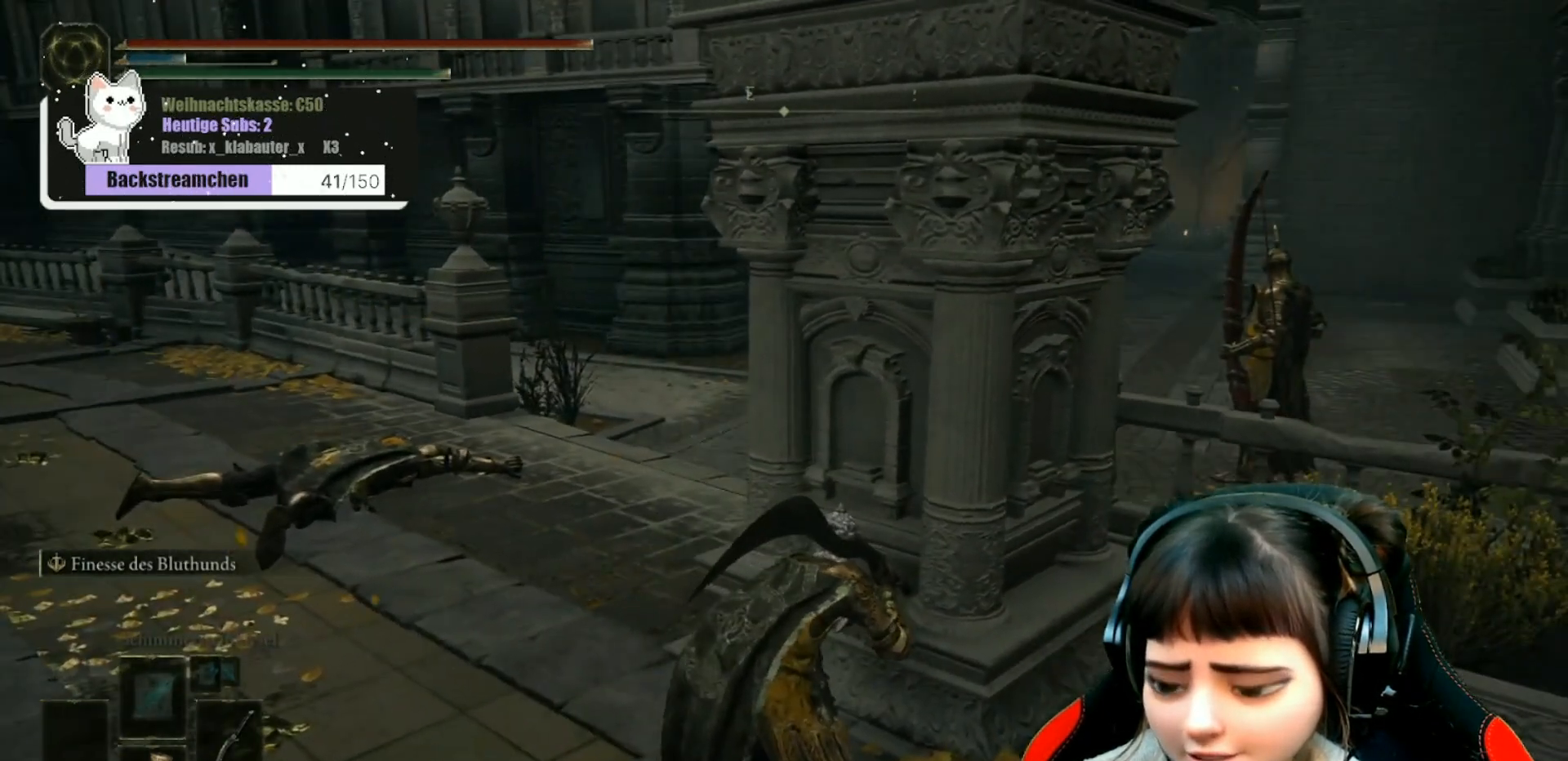
{"buttons": [], "left_stick": "up-left", "right_stick": "center", "events": [[367, "left_stick", "up-left"]]}
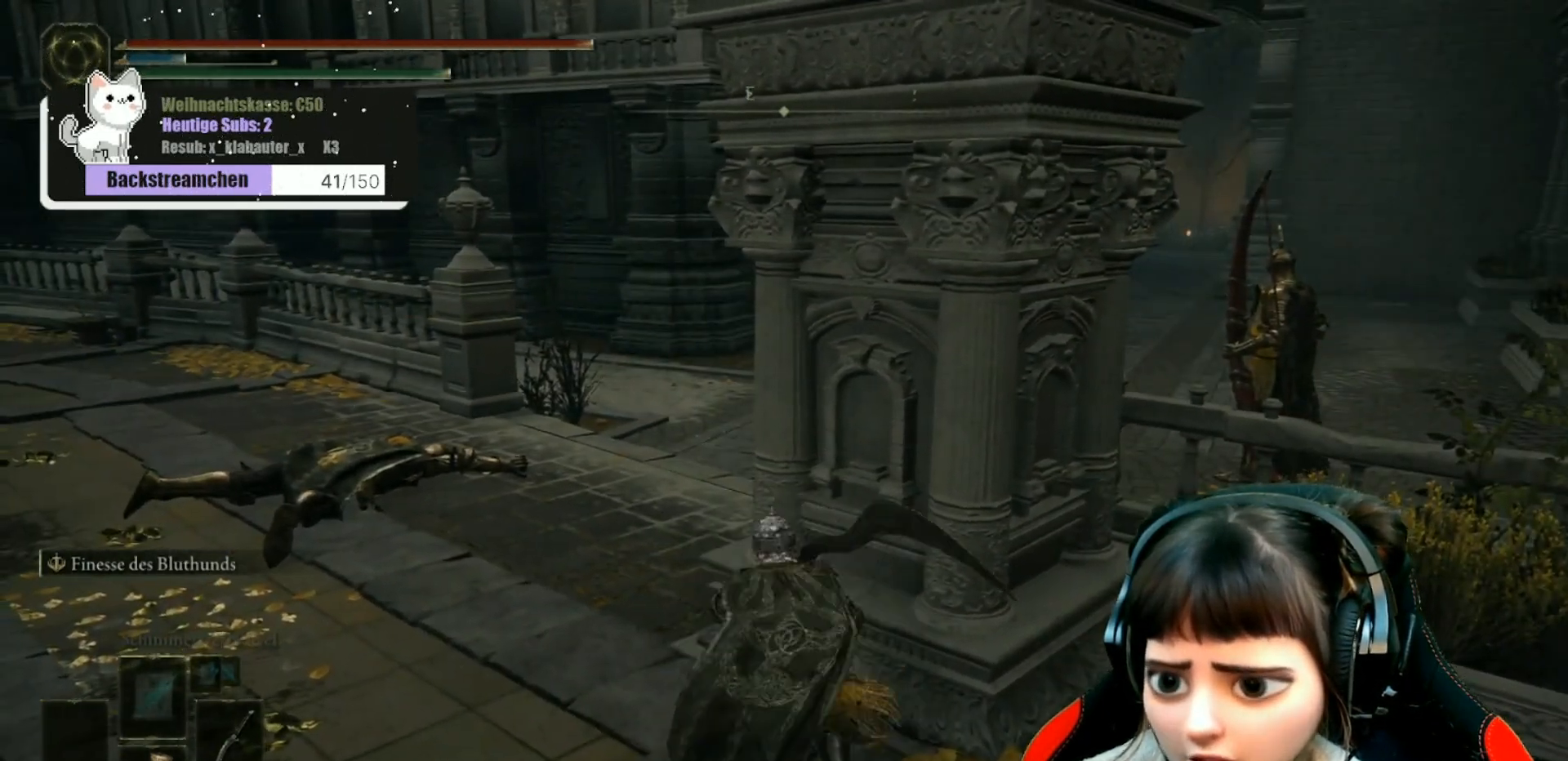
{"buttons": [], "left_stick": "center", "right_stick": "center", "events": [[17, "left_stick", "center"]]}
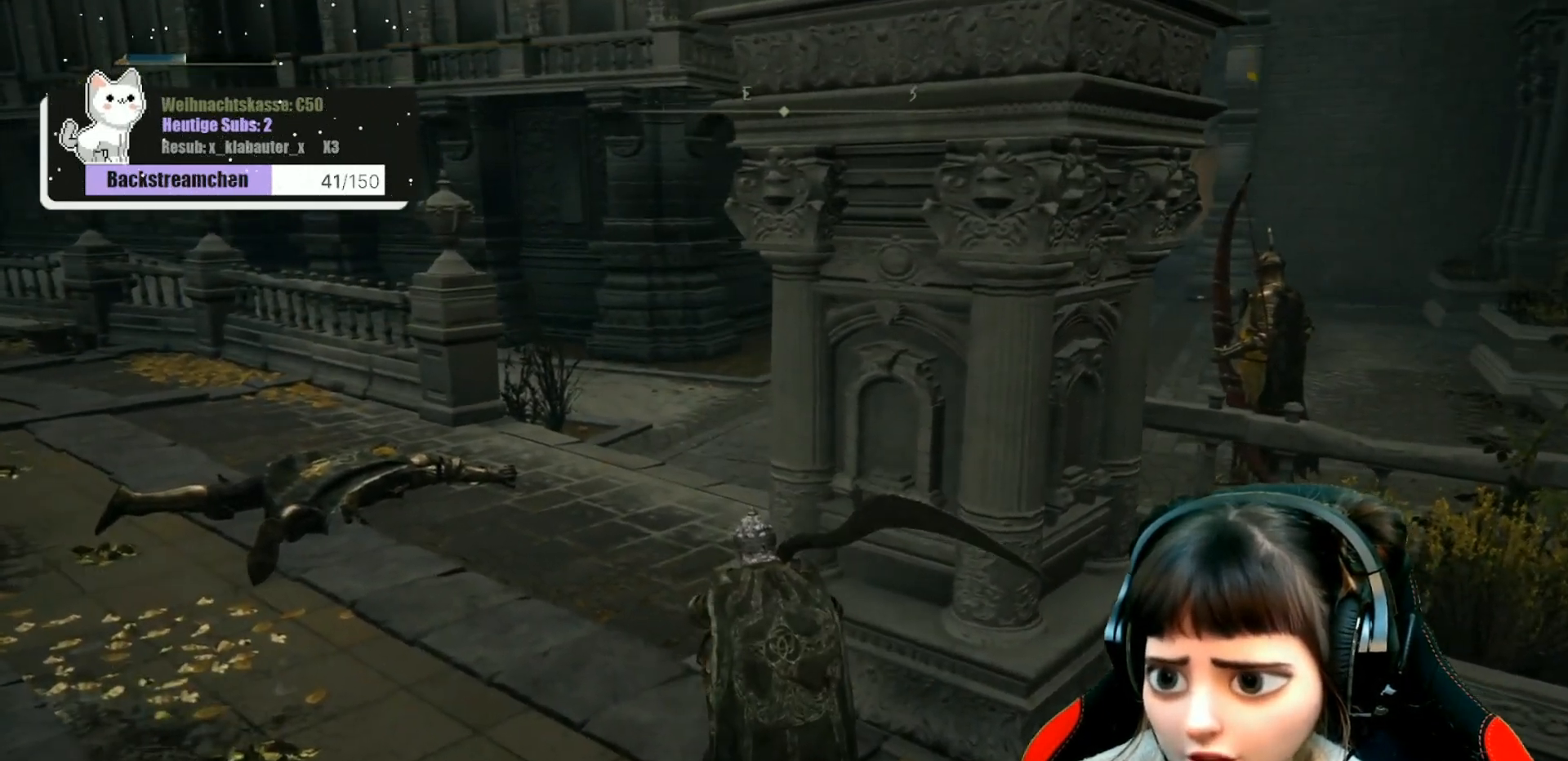
{"buttons": [], "left_stick": "center", "right_stick": "center", "events": [[67, "right_stick", "right"], [233, "right_stick", "center"]]}
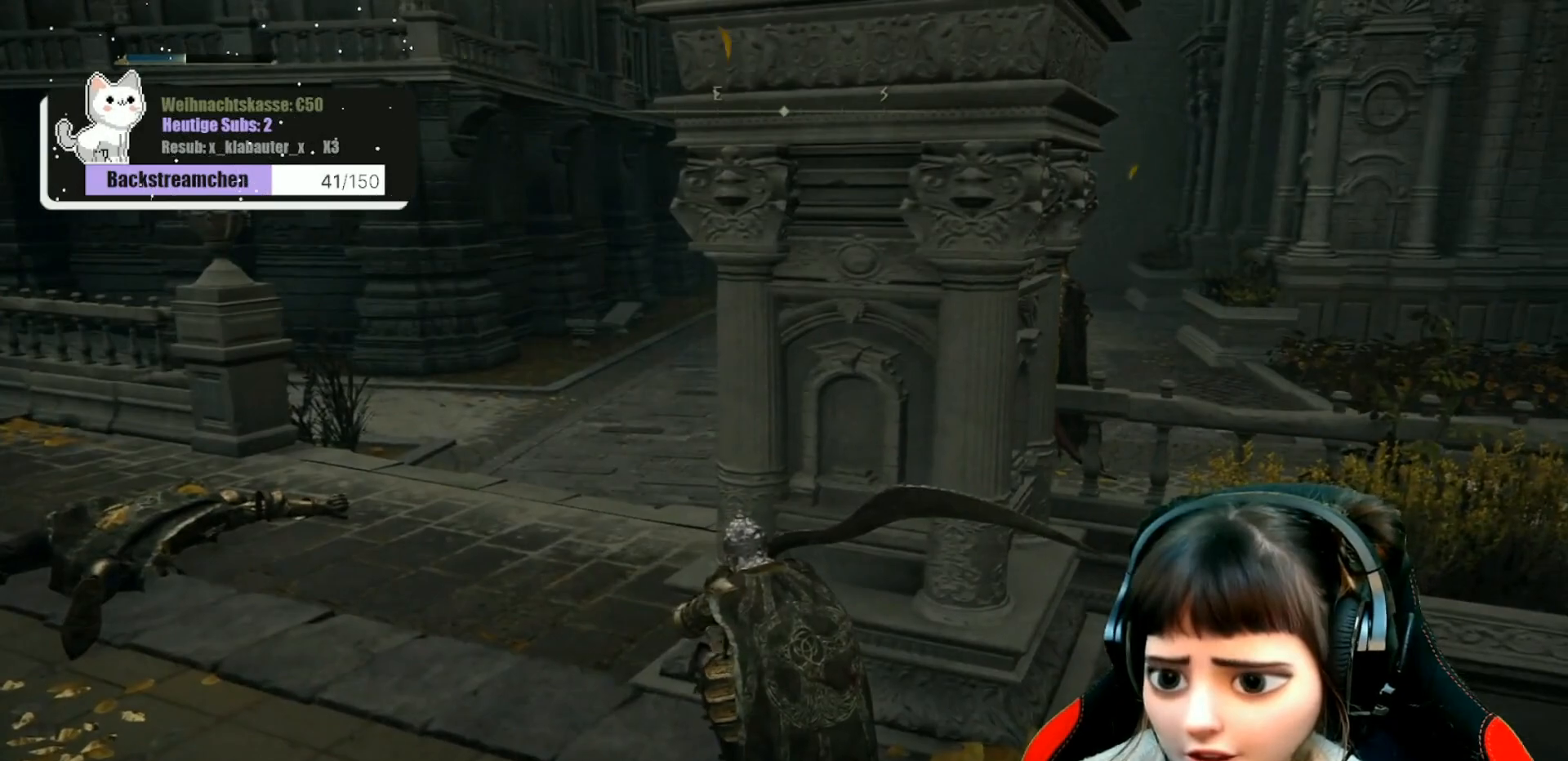
{"buttons": [], "left_stick": "center", "right_stick": "center", "events": [[150, "right_stick", "up-left"], [267, "left_stick", "right"], [300, "right_stick", "center"], [317, "left_stick", "center"]]}
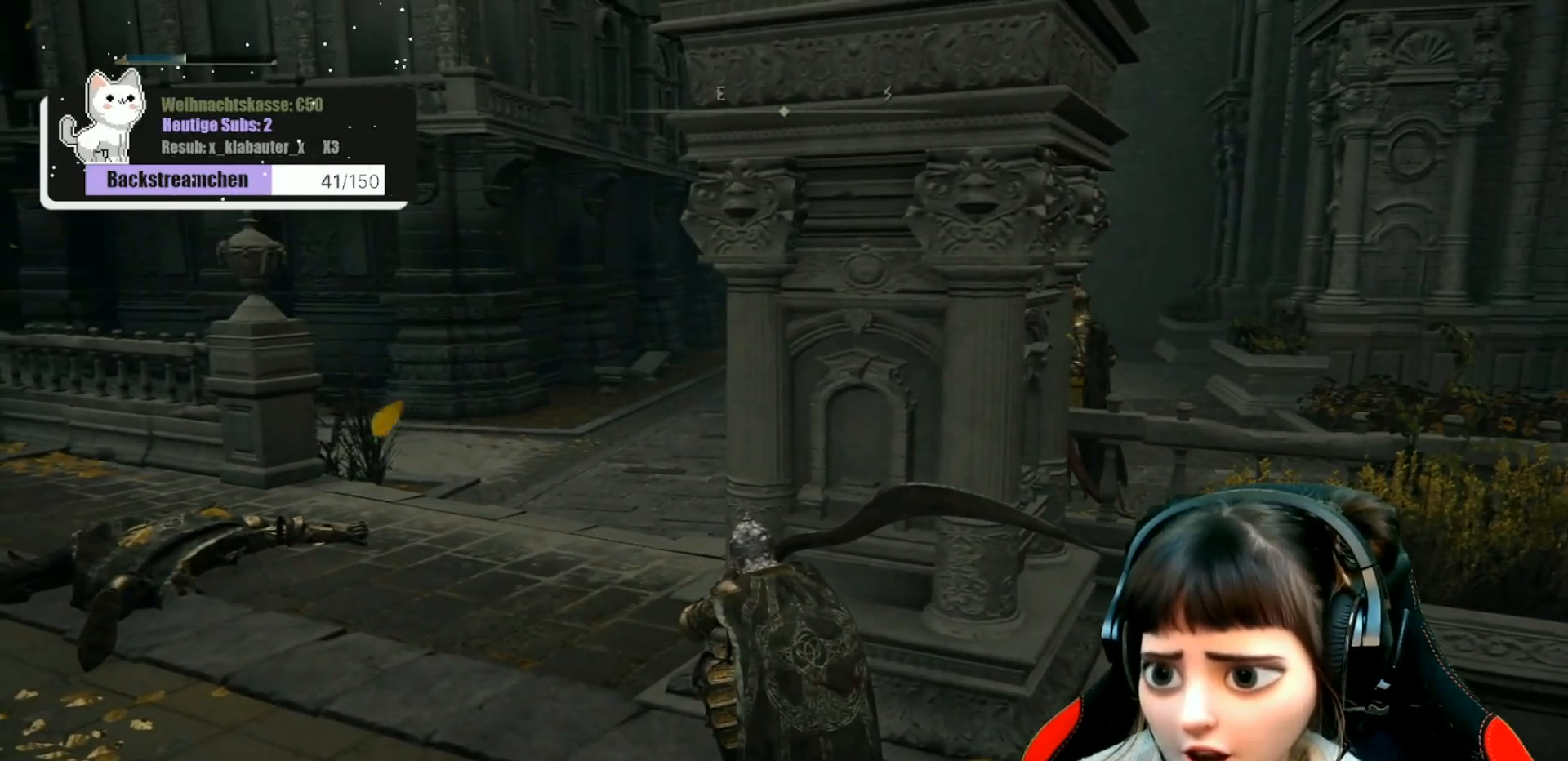
{"buttons": [], "left_stick": "center", "right_stick": "center", "events": [[33, "left_stick", "right"], [67, "right_stick", "left"], [167, "left_stick", "center"], [167, "right_stick", "center"]]}
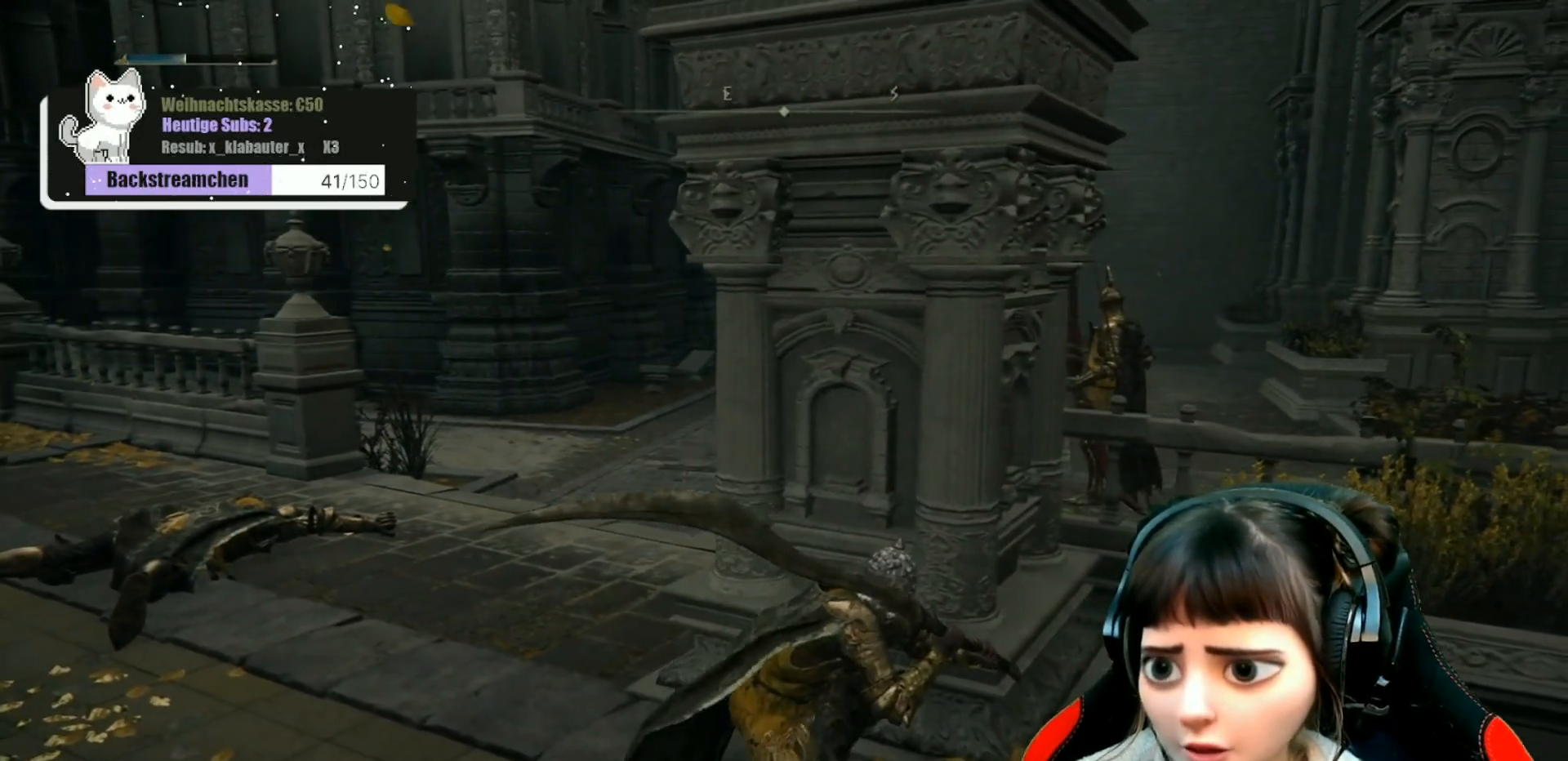
{"buttons": [], "left_stick": "center", "right_stick": "right", "events": [[467, "right_stick", "right"]]}
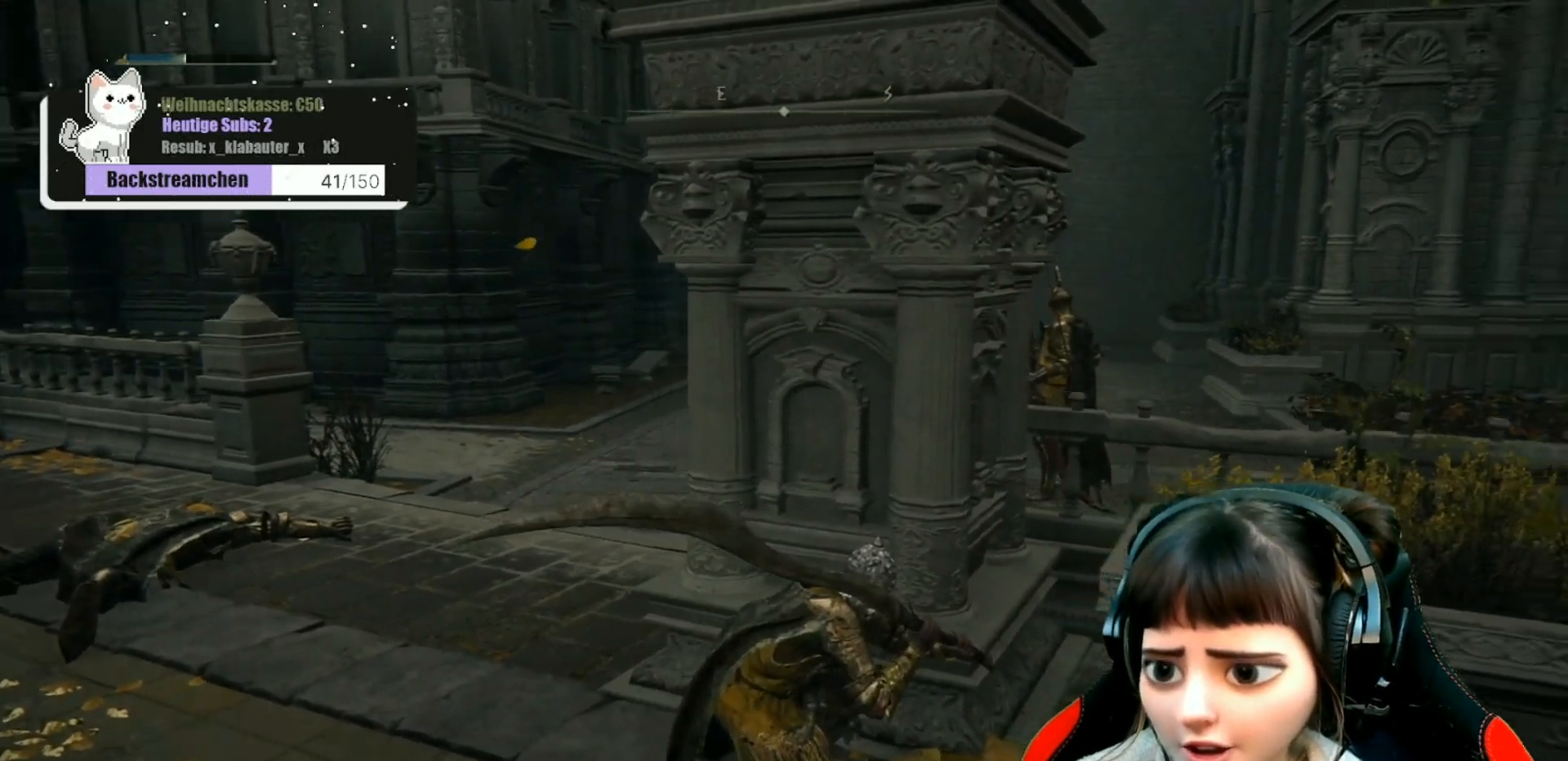
{"buttons": [], "left_stick": "center", "right_stick": "left", "events": [[100, "right_stick", "center"], [333, "right_stick", "left"]]}